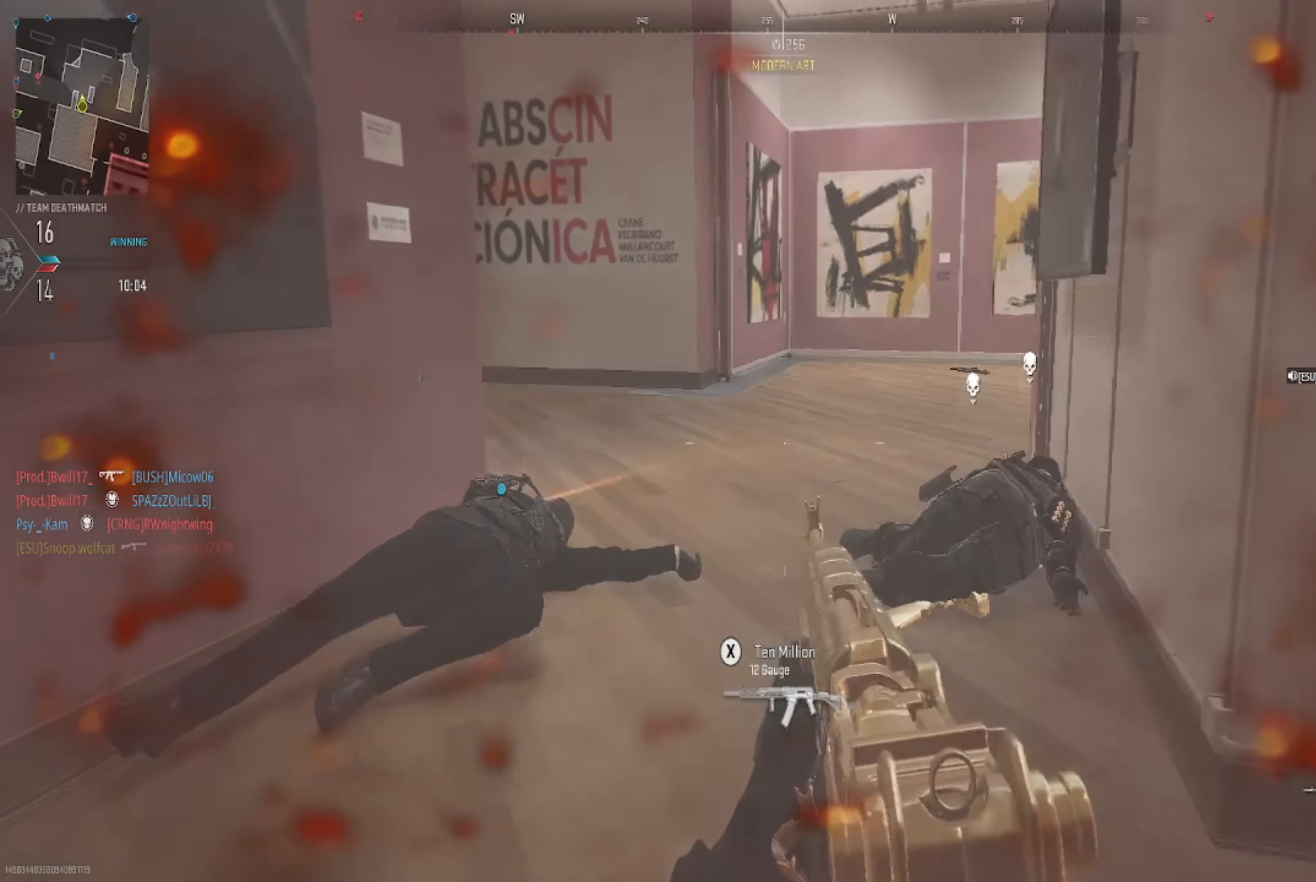
Gameplay with a controller (Xbox layout); each line is a JSON object with the inputs held at the frame after it. "events" lists button and stick changes between this image and that frame as [ms after this image, input, new state], when the widget could be followed in between. Not read: L3 R3.
{"buttons": [], "left_stick": "center", "right_stick": "left", "events": [[233, "left_stick", "down"], [233, "right_stick", "left"], [500, "left_stick", "center"]]}
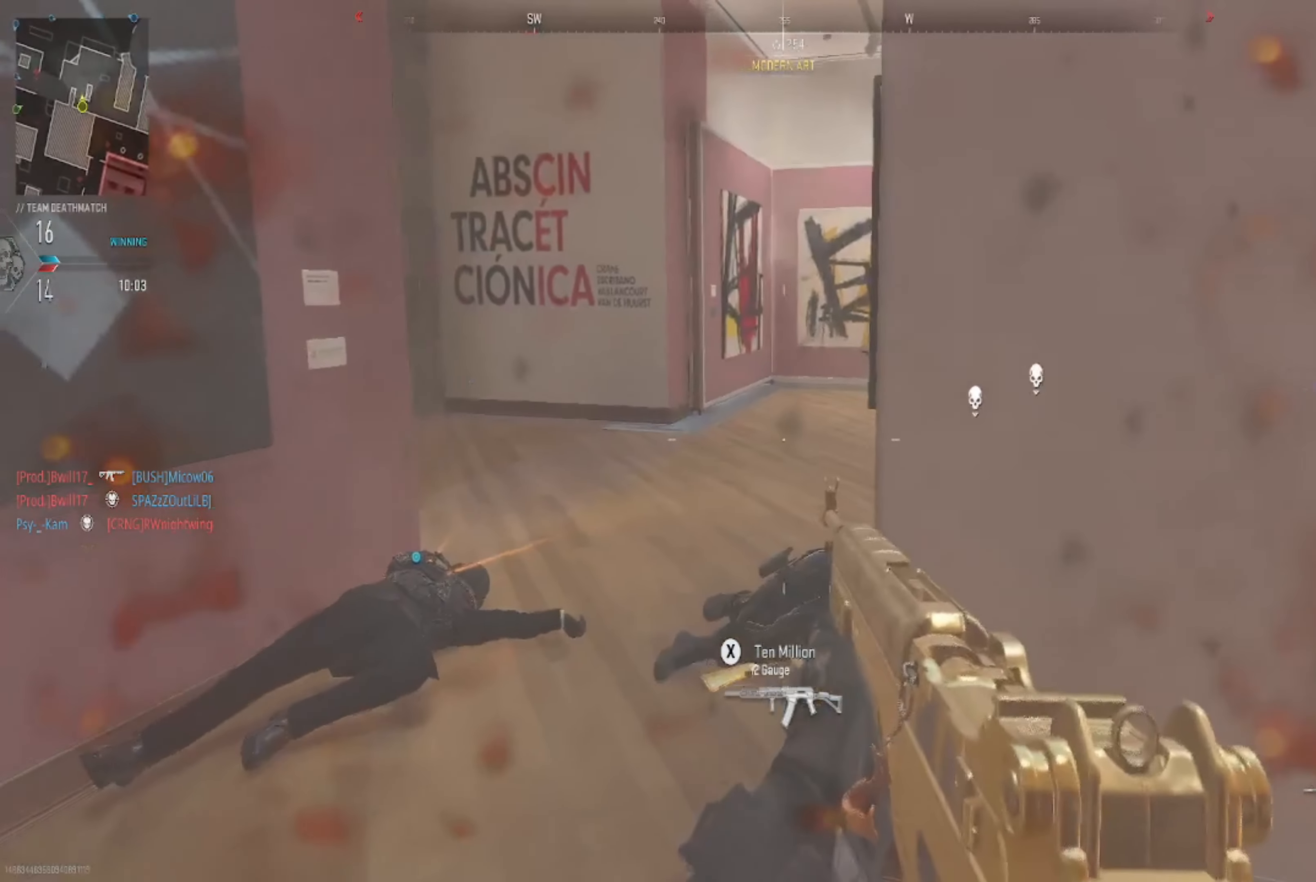
{"buttons": [], "left_stick": "right", "right_stick": "center", "events": [[167, "right_stick", "center"], [334, "B", "down"], [401, "B", "up"], [401, "left_stick", "right"]]}
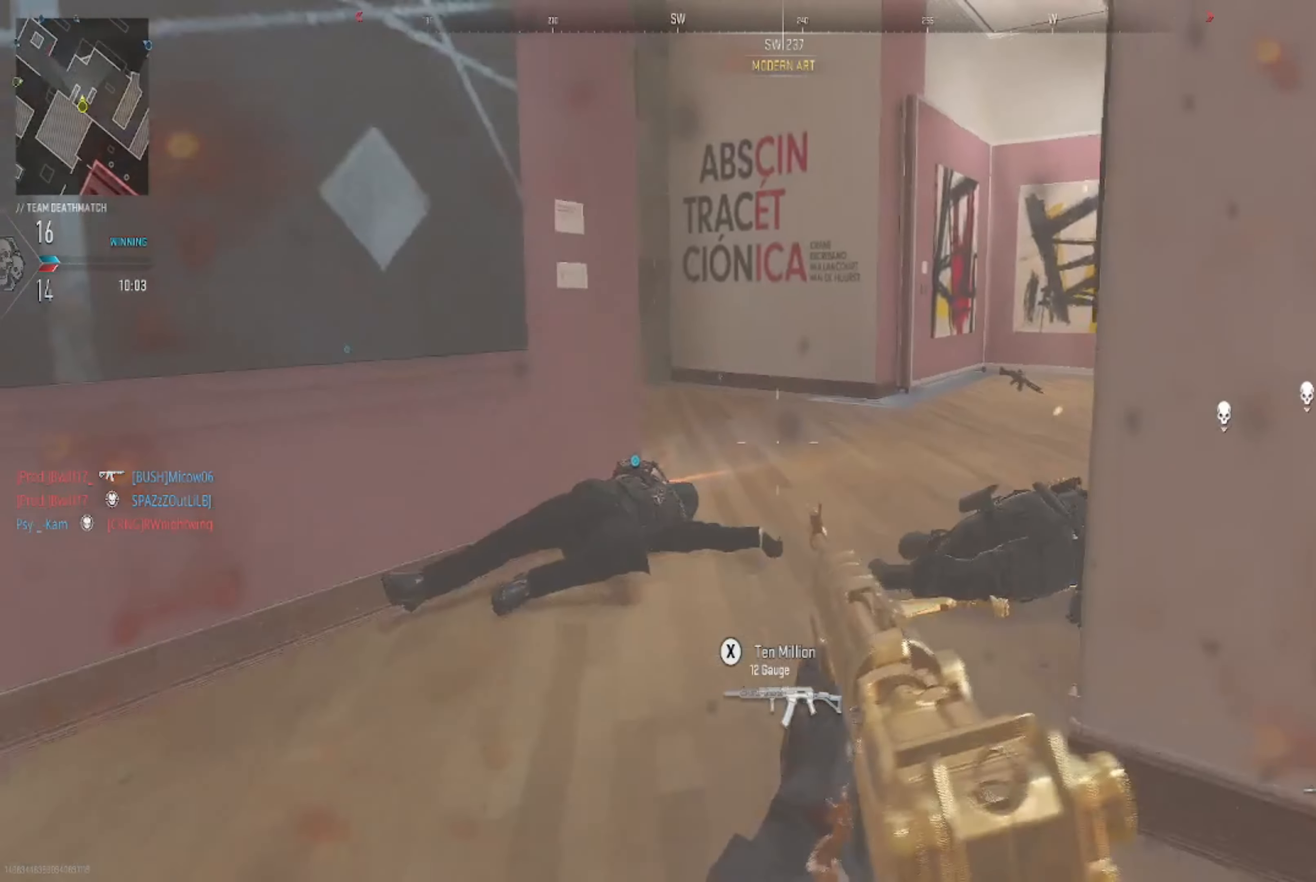
{"buttons": ["L2"], "left_stick": "right", "right_stick": "up", "events": [[67, "right_stick", "up-left"], [200, "right_stick", "center"], [367, "L2", "down"], [434, "right_stick", "up"]]}
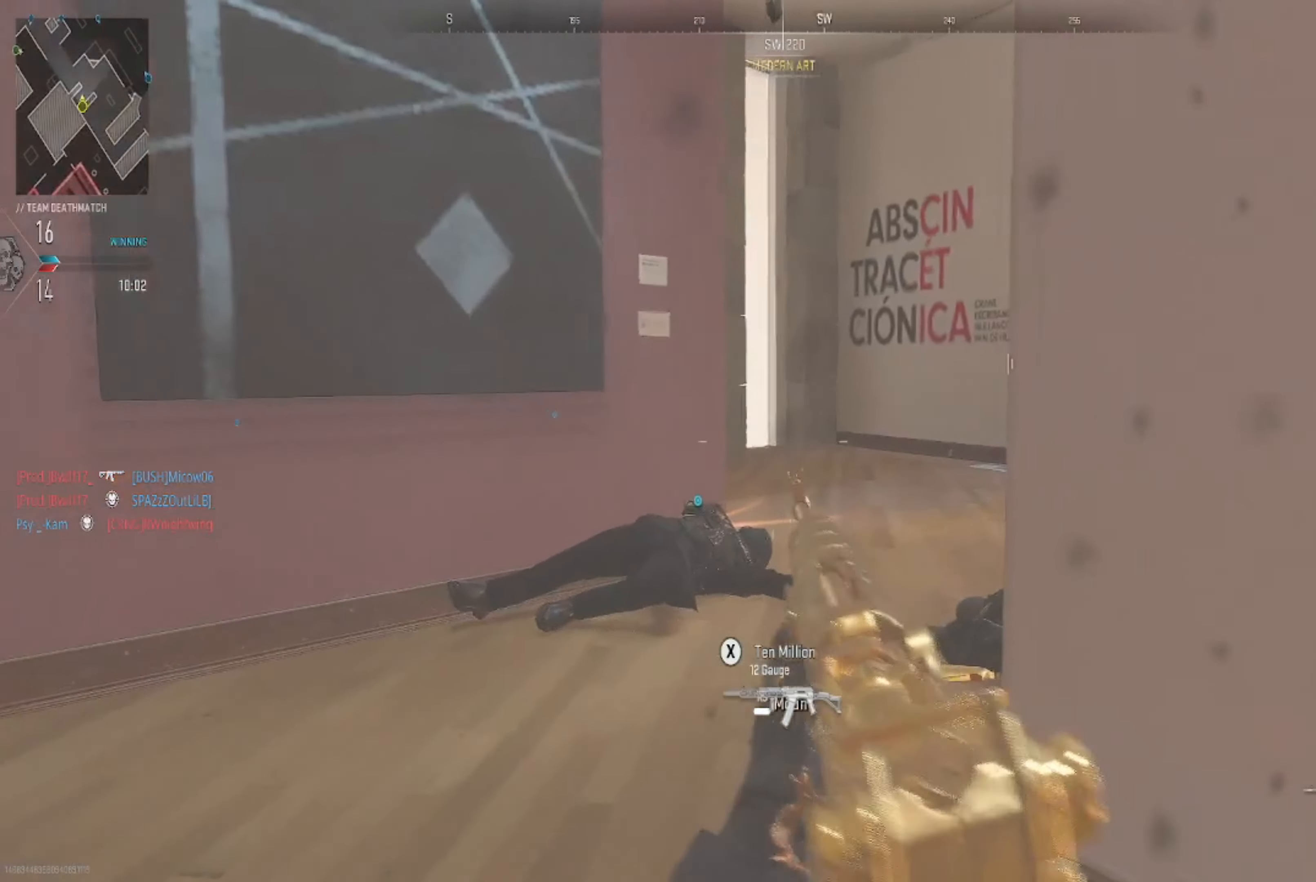
{"buttons": ["L2"], "left_stick": "center", "right_stick": "center", "events": [[67, "left_stick", "center"], [67, "right_stick", "up-left"], [167, "left_stick", "right"], [234, "right_stick", "center"], [367, "left_stick", "center"]]}
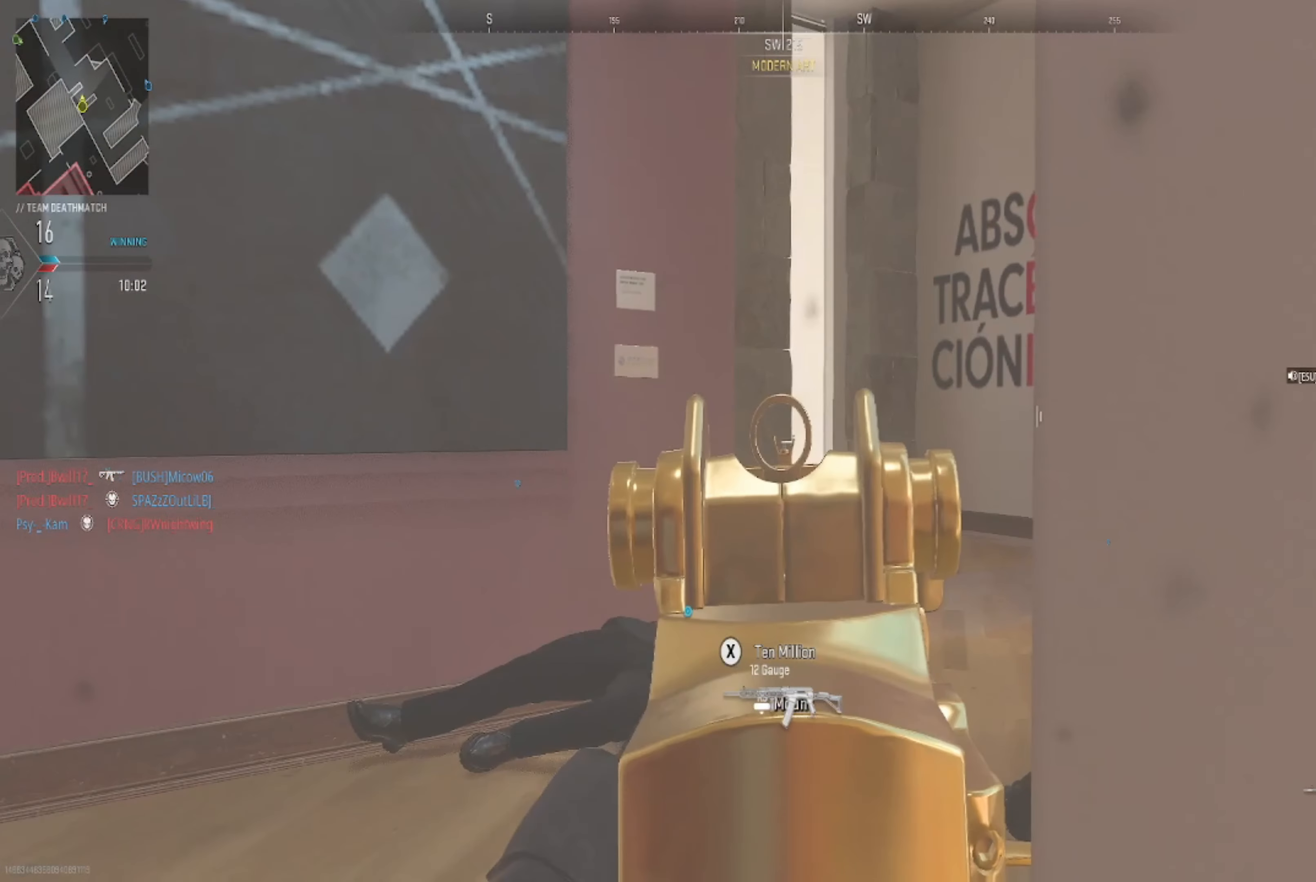
{"buttons": [], "left_stick": "right", "right_stick": "right", "events": [[67, "right_stick", "down-left"], [133, "left_stick", "right"], [133, "right_stick", "center"], [267, "L2", "up"], [300, "right_stick", "down-right"], [434, "right_stick", "right"]]}
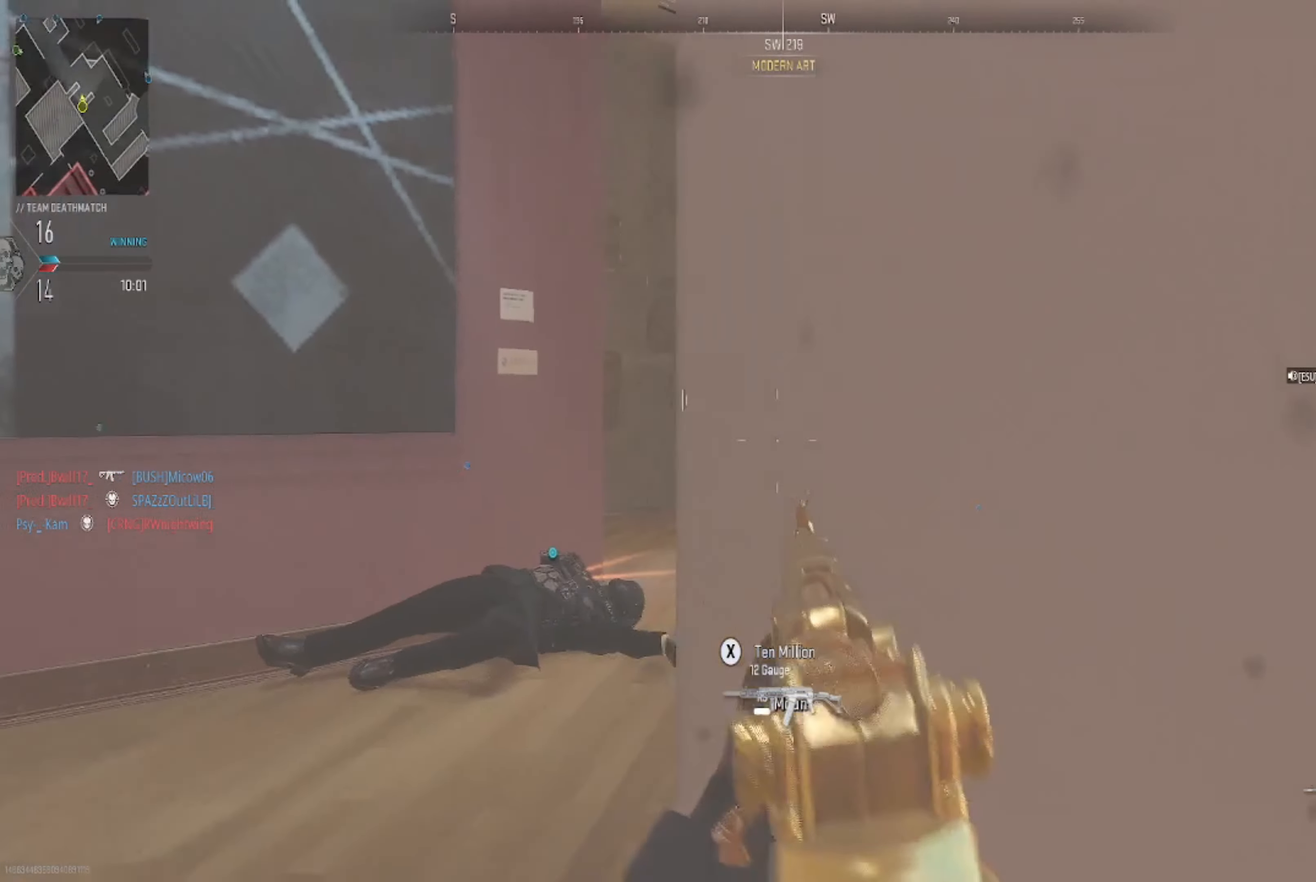
{"buttons": [], "left_stick": "up-right", "right_stick": "center", "events": [[67, "left_stick", "up-right"], [167, "right_stick", "center"]]}
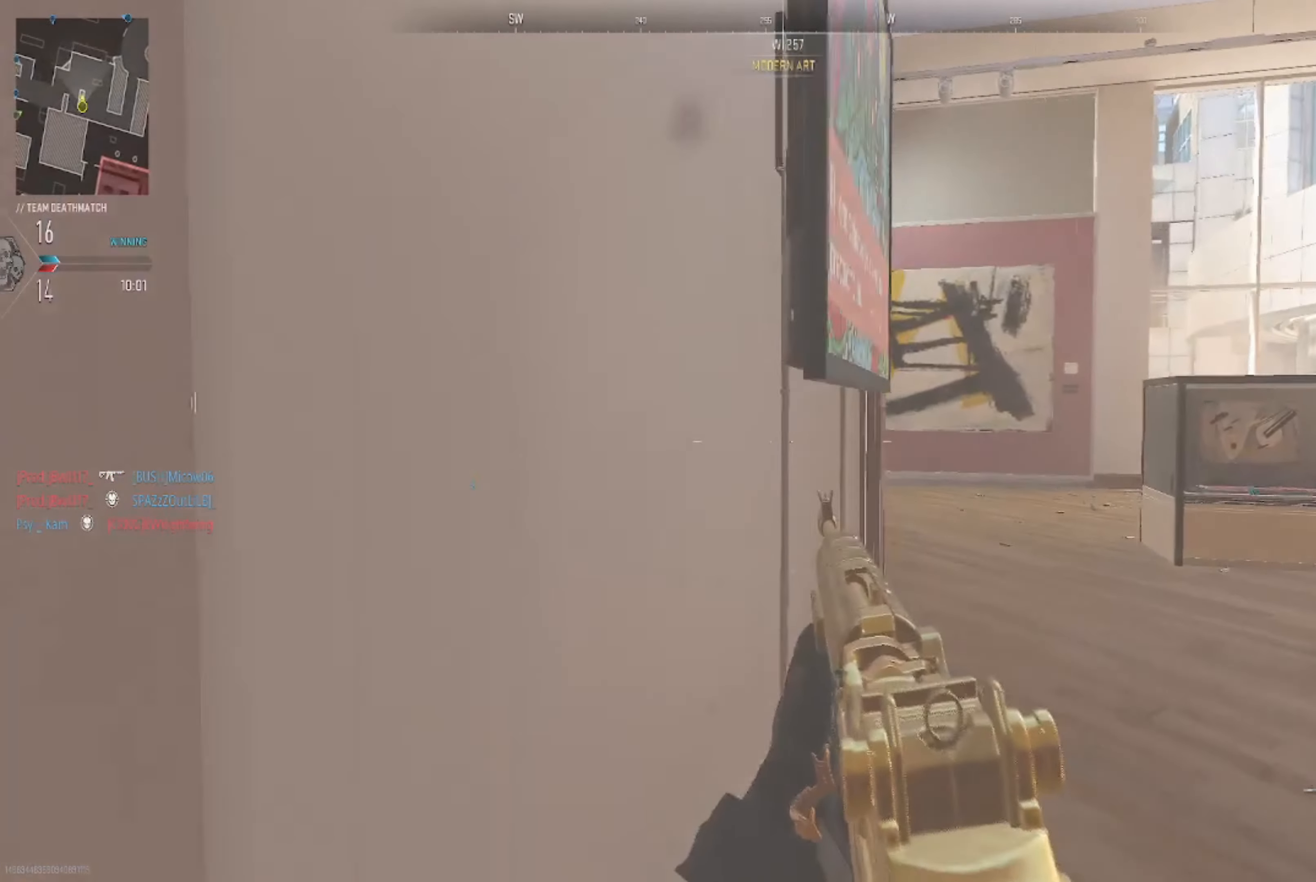
{"buttons": [], "left_stick": "up-right", "right_stick": "center", "events": [[267, "right_stick", "left"], [467, "right_stick", "center"]]}
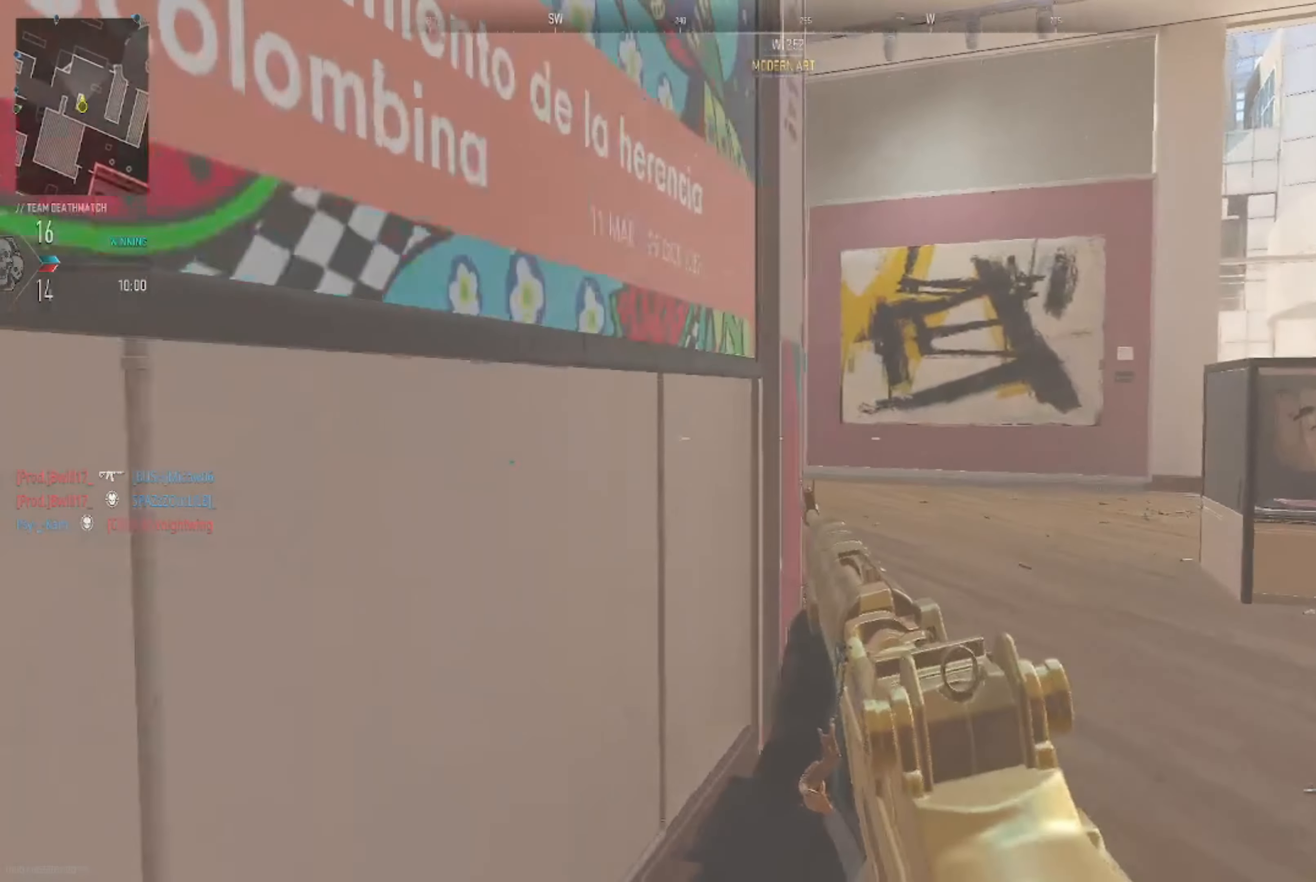
{"buttons": [], "left_stick": "up-right", "right_stick": "left", "events": [[134, "right_stick", "left"]]}
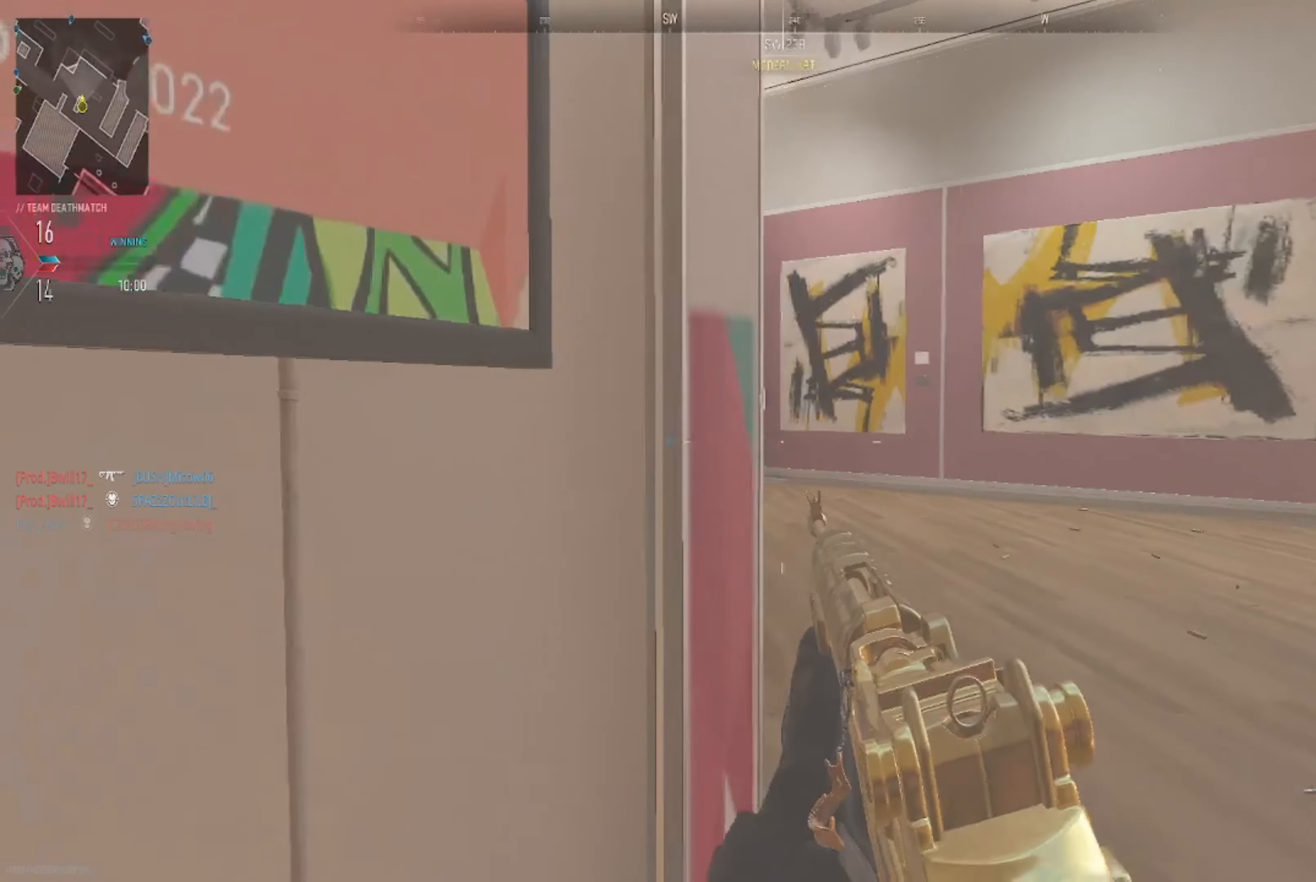
{"buttons": [], "left_stick": "up-right", "right_stick": "left", "events": []}
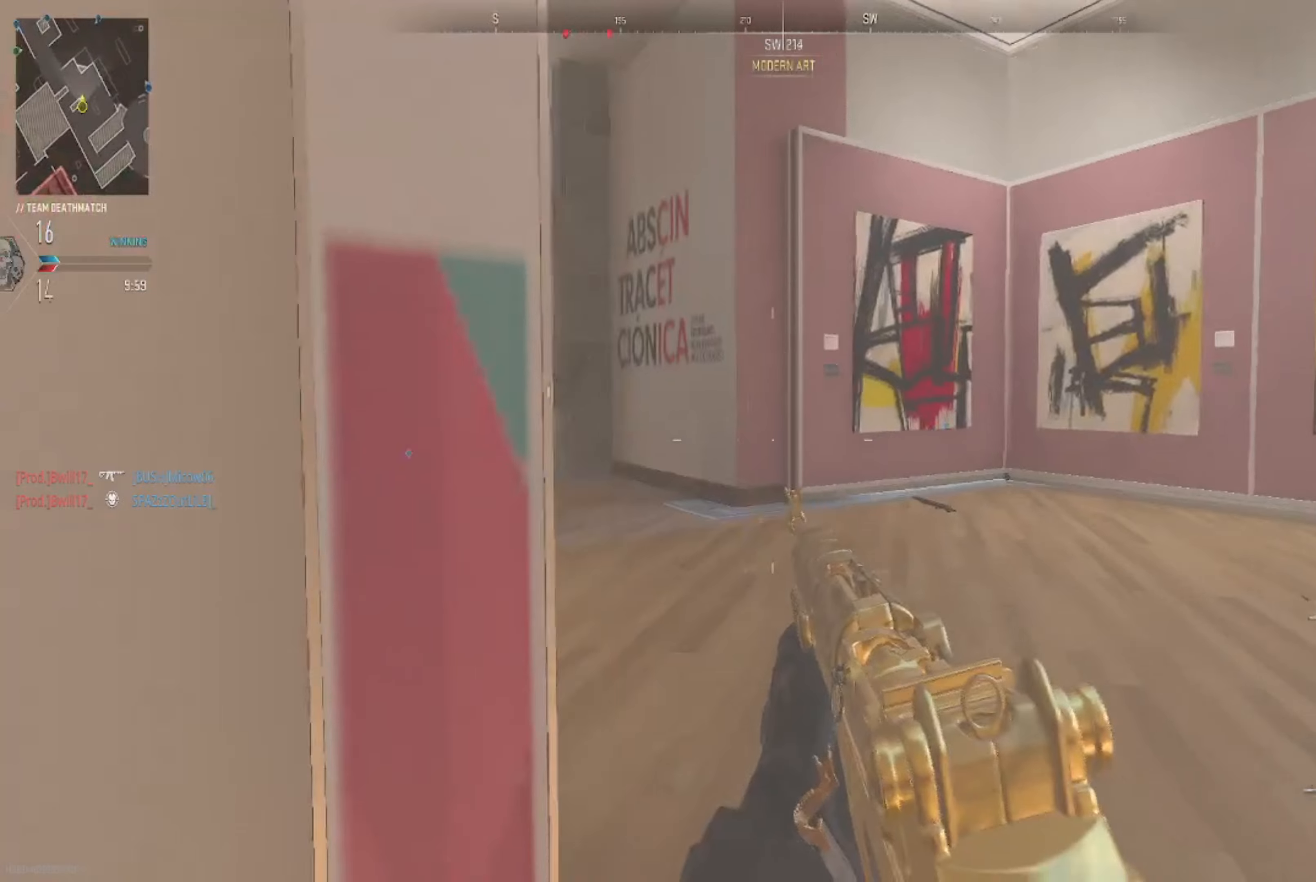
{"buttons": [], "left_stick": "up-left", "right_stick": "left", "events": [[133, "left_stick", "right"], [233, "right_stick", "center"], [333, "left_stick", "left"], [367, "right_stick", "left"], [500, "left_stick", "up-left"]]}
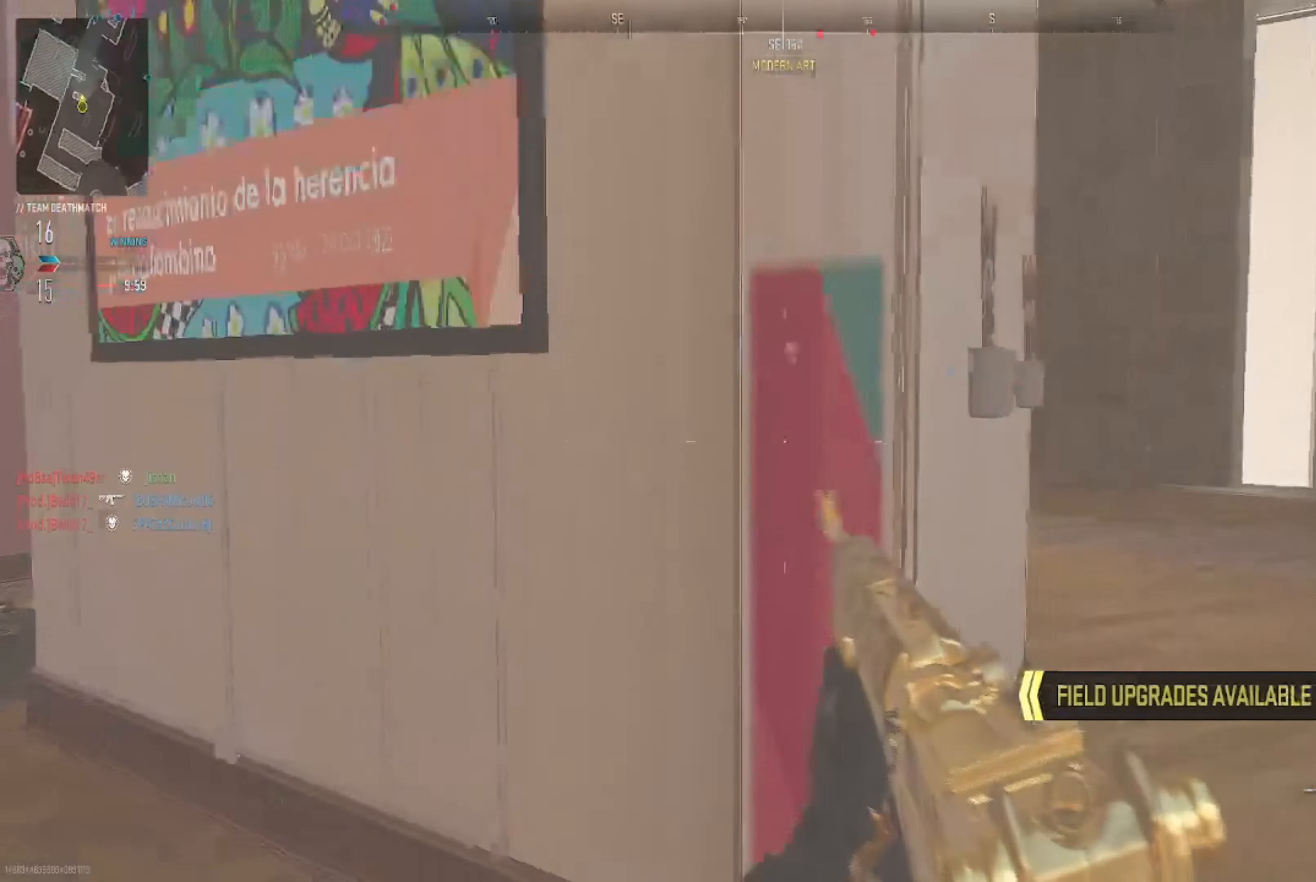
{"buttons": [], "left_stick": "up-right", "right_stick": "left", "events": [[100, "left_stick", "up"], [301, "left_stick", "up-right"], [301, "right_stick", "center"], [501, "right_stick", "left"]]}
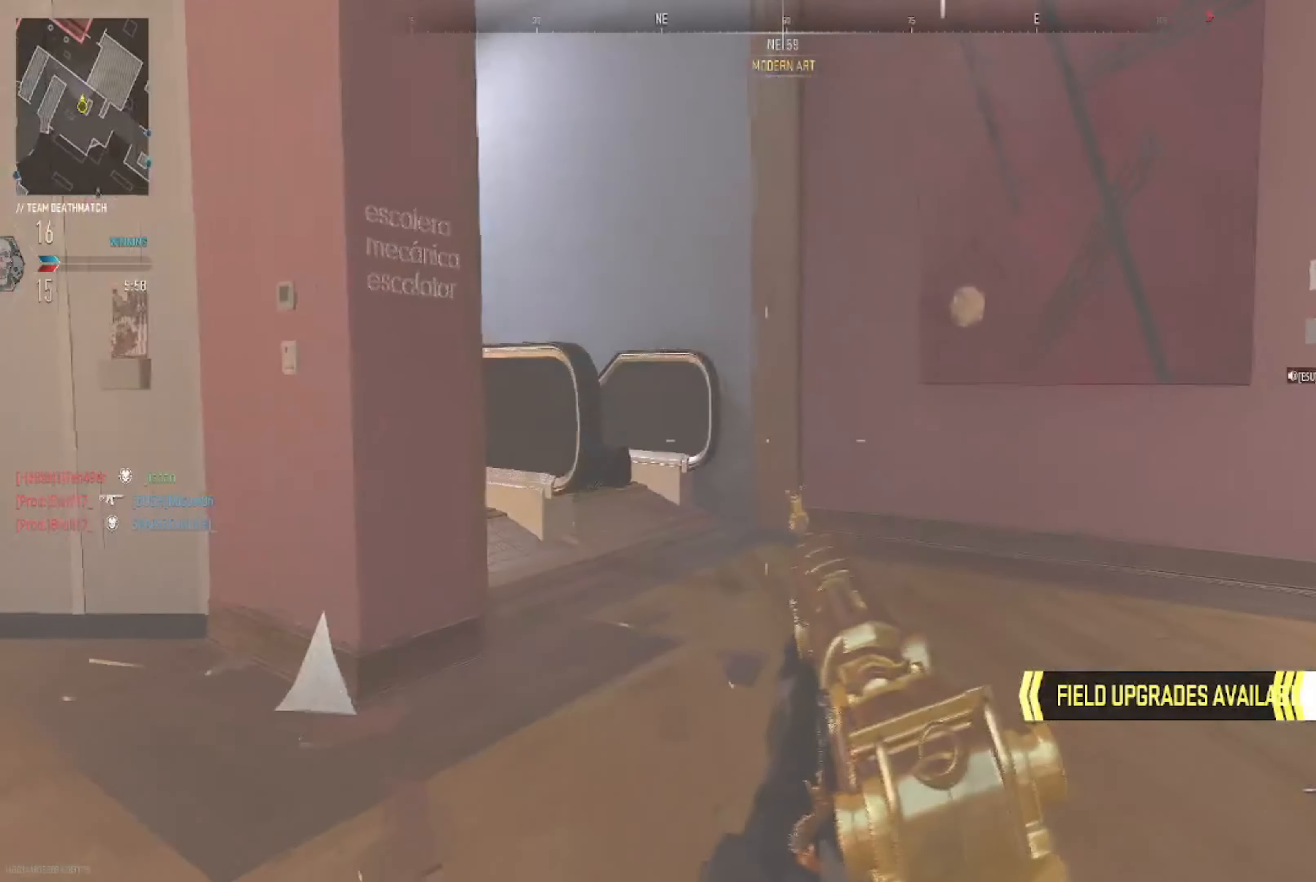
{"buttons": [], "left_stick": "center", "right_stick": "left", "events": [[200, "left_stick", "right"], [267, "right_stick", "center"], [434, "right_stick", "left"], [467, "left_stick", "center"]]}
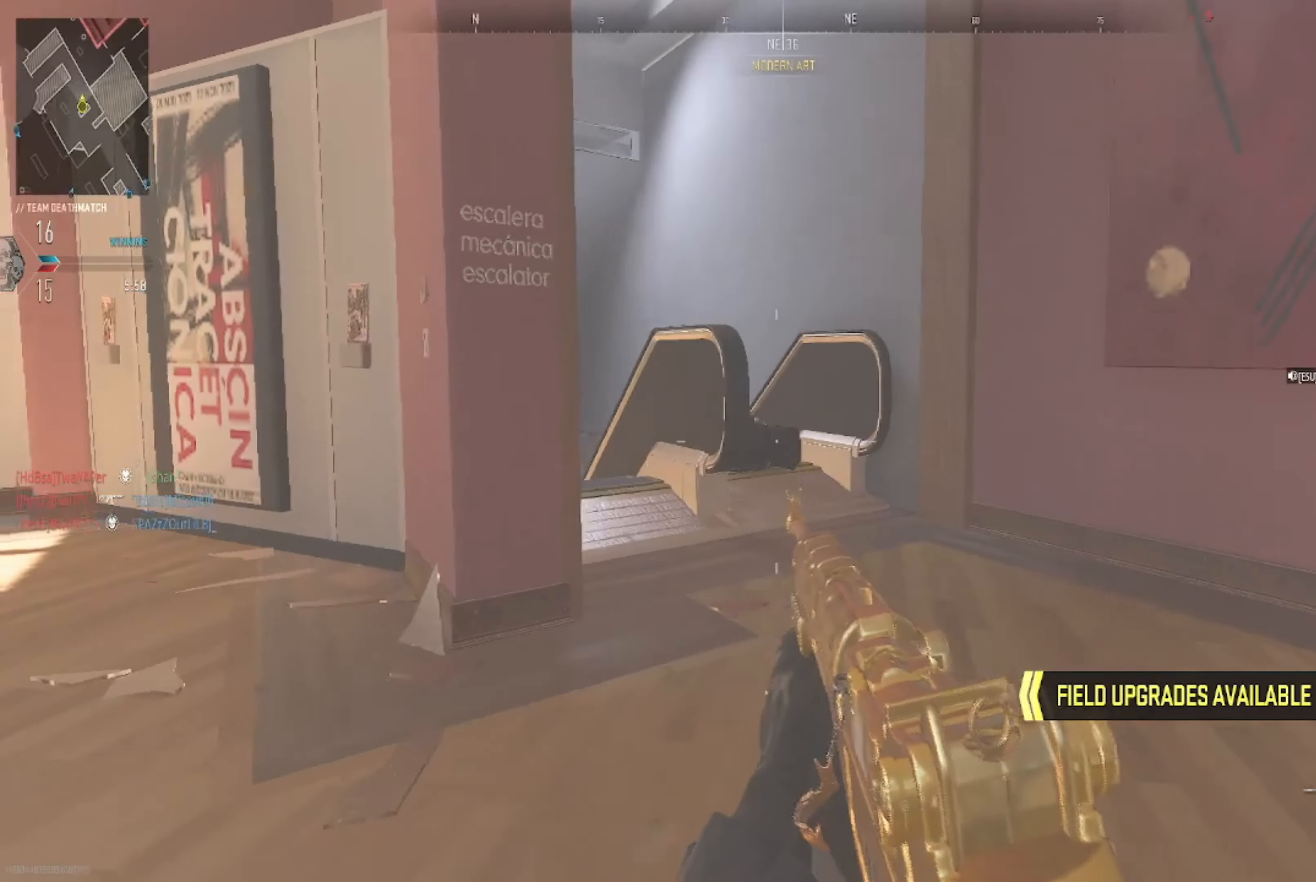
{"buttons": ["L2"], "left_stick": "right", "right_stick": "left", "events": [[134, "left_stick", "right"], [167, "L2", "down"], [167, "right_stick", "center"], [301, "right_stick", "down-left"], [501, "right_stick", "left"]]}
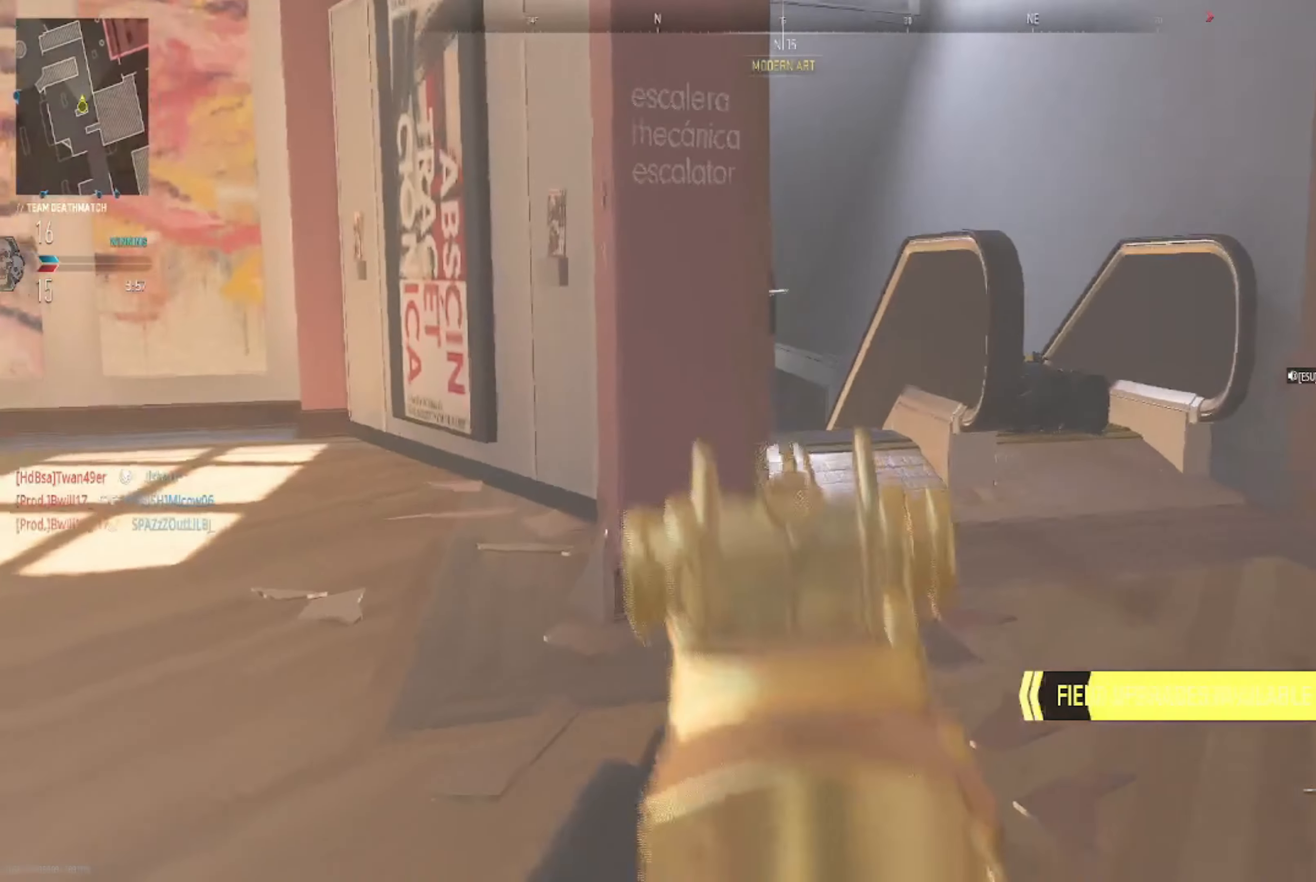
{"buttons": ["L2", "R2"], "left_stick": "up-right", "right_stick": "up-left", "events": [[133, "right_stick", "up"], [233, "R2", "down"], [233, "right_stick", "up-left"], [333, "left_stick", "up-right"], [400, "right_stick", "up"], [500, "right_stick", "up-left"]]}
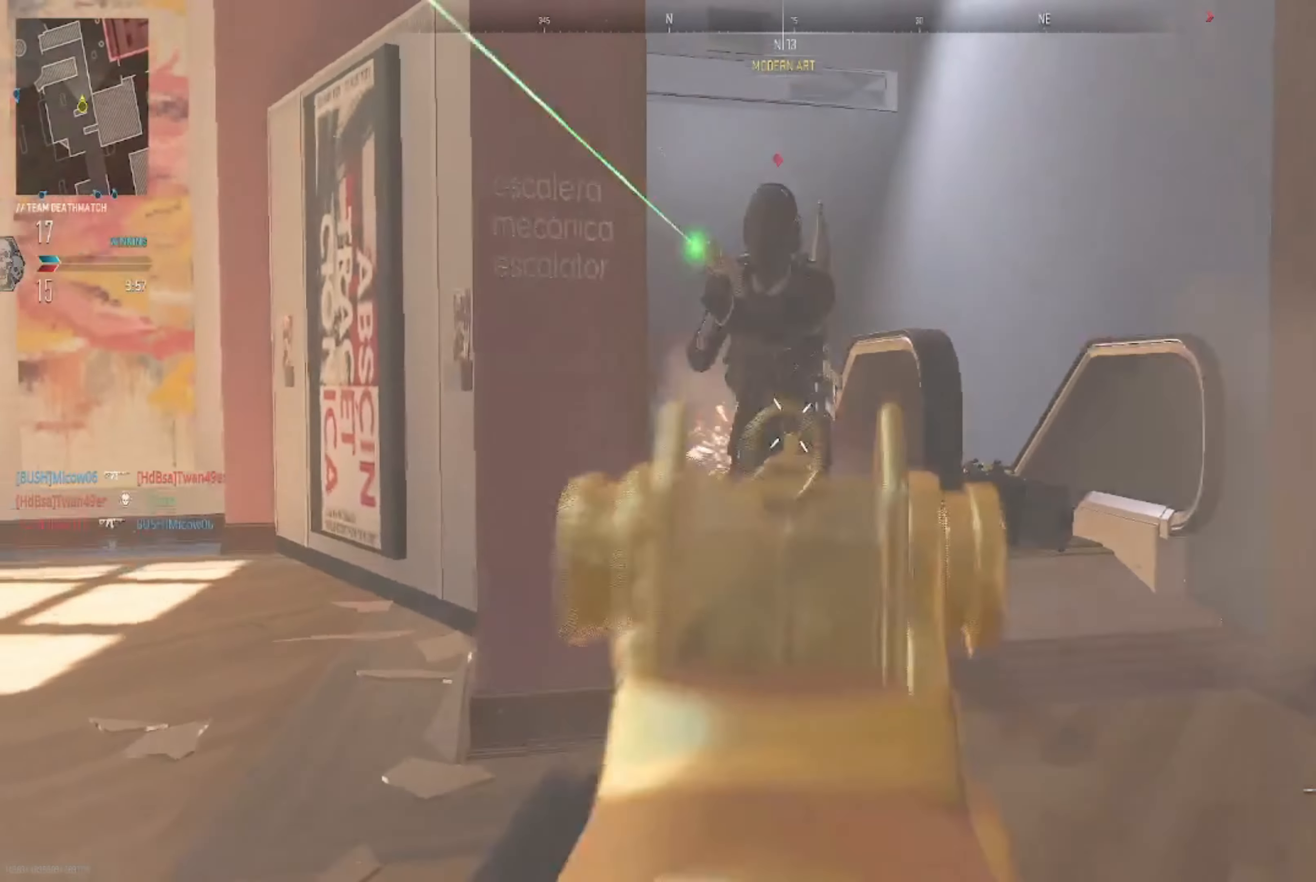
{"buttons": [], "left_stick": "center", "right_stick": "down-right", "events": [[34, "right_stick", "up"], [67, "left_stick", "up-left"], [67, "right_stick", "up-left"], [301, "right_stick", "right"], [367, "R2", "up"], [367, "right_stick", "down-right"], [401, "L2", "up"], [401, "left_stick", "center"]]}
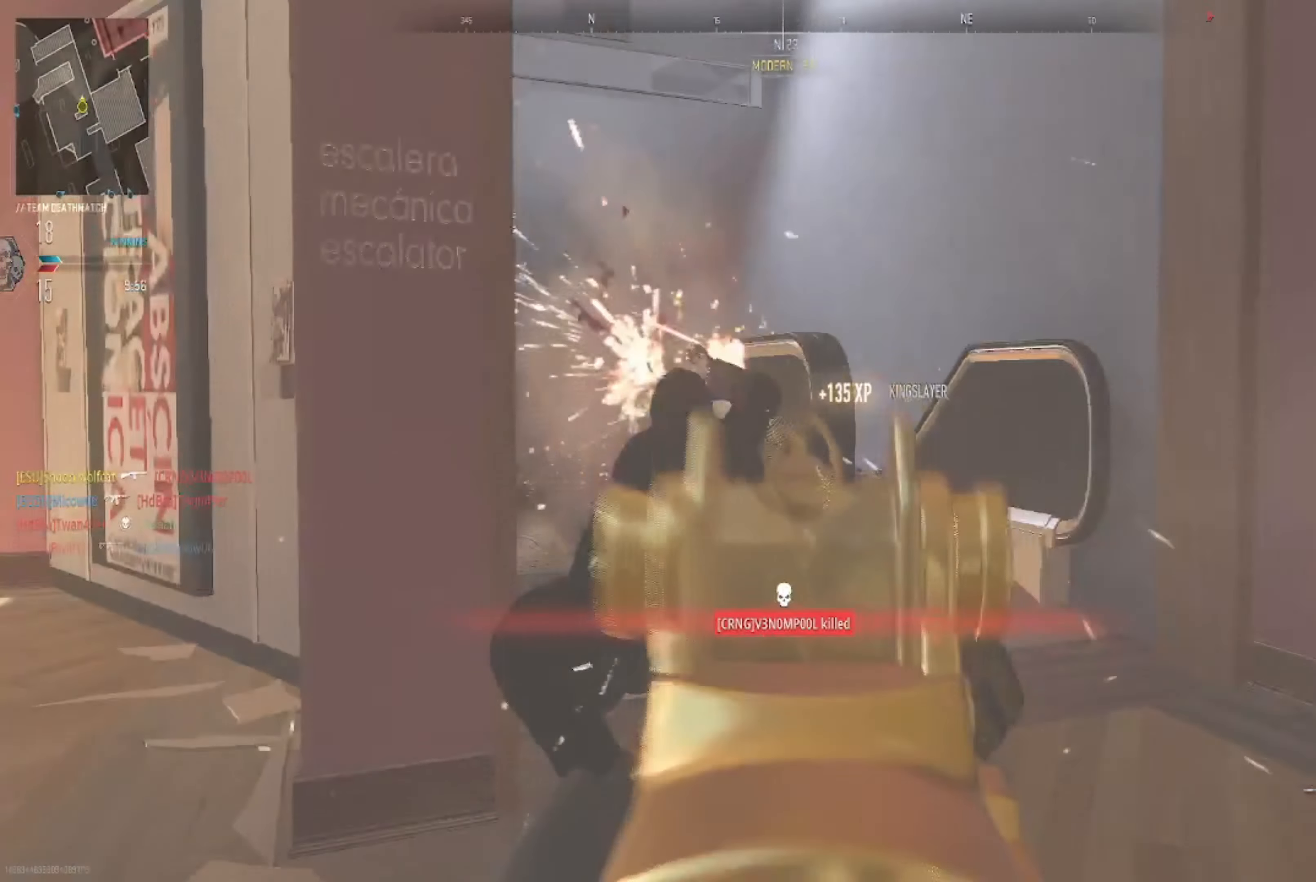
{"buttons": [], "left_stick": "up", "right_stick": "center", "events": [[100, "left_stick", "up"], [100, "right_stick", "left"], [267, "right_stick", "center"]]}
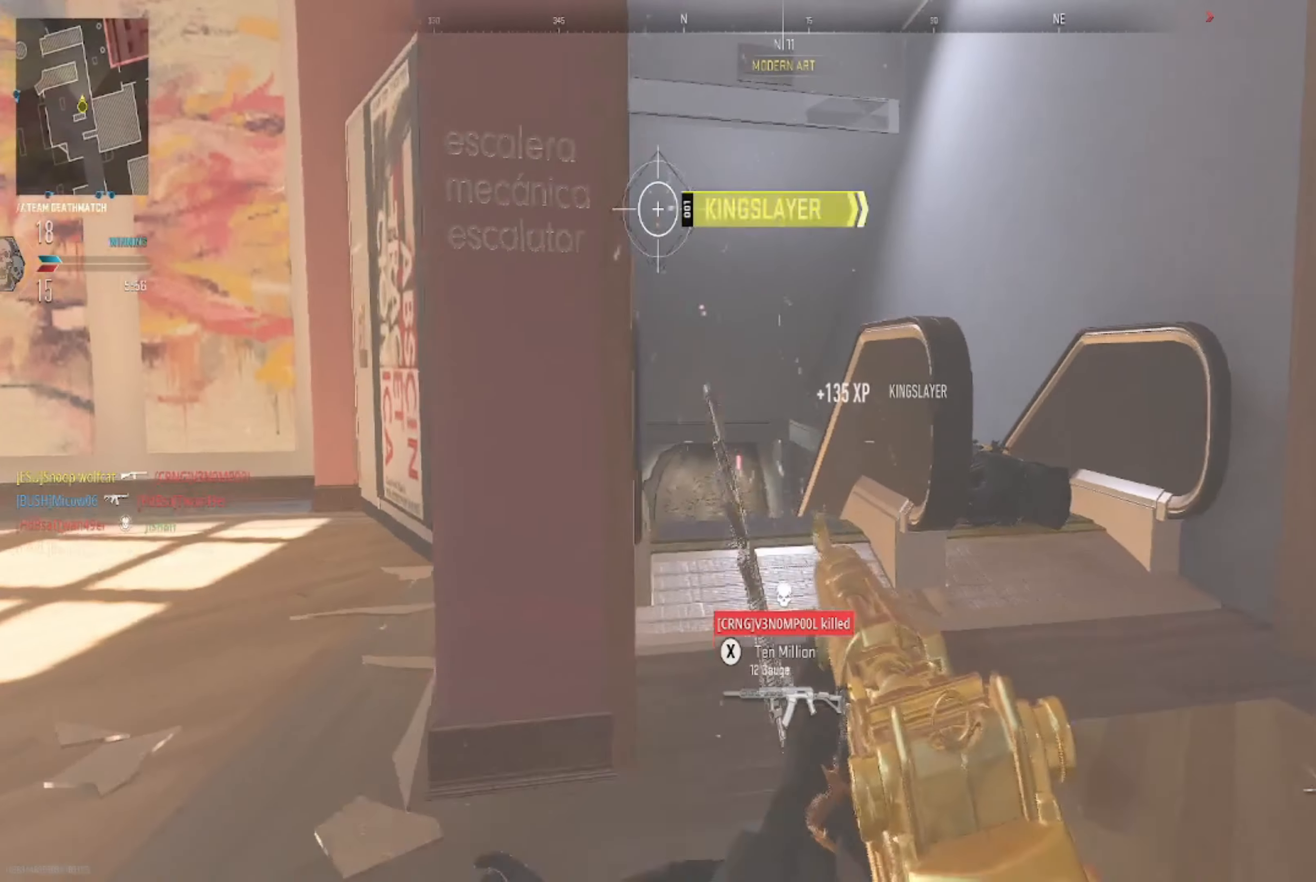
{"buttons": [], "left_stick": "down", "right_stick": "down-left", "events": [[134, "B", "down"], [200, "B", "up"], [267, "right_stick", "down-left"], [501, "left_stick", "down"]]}
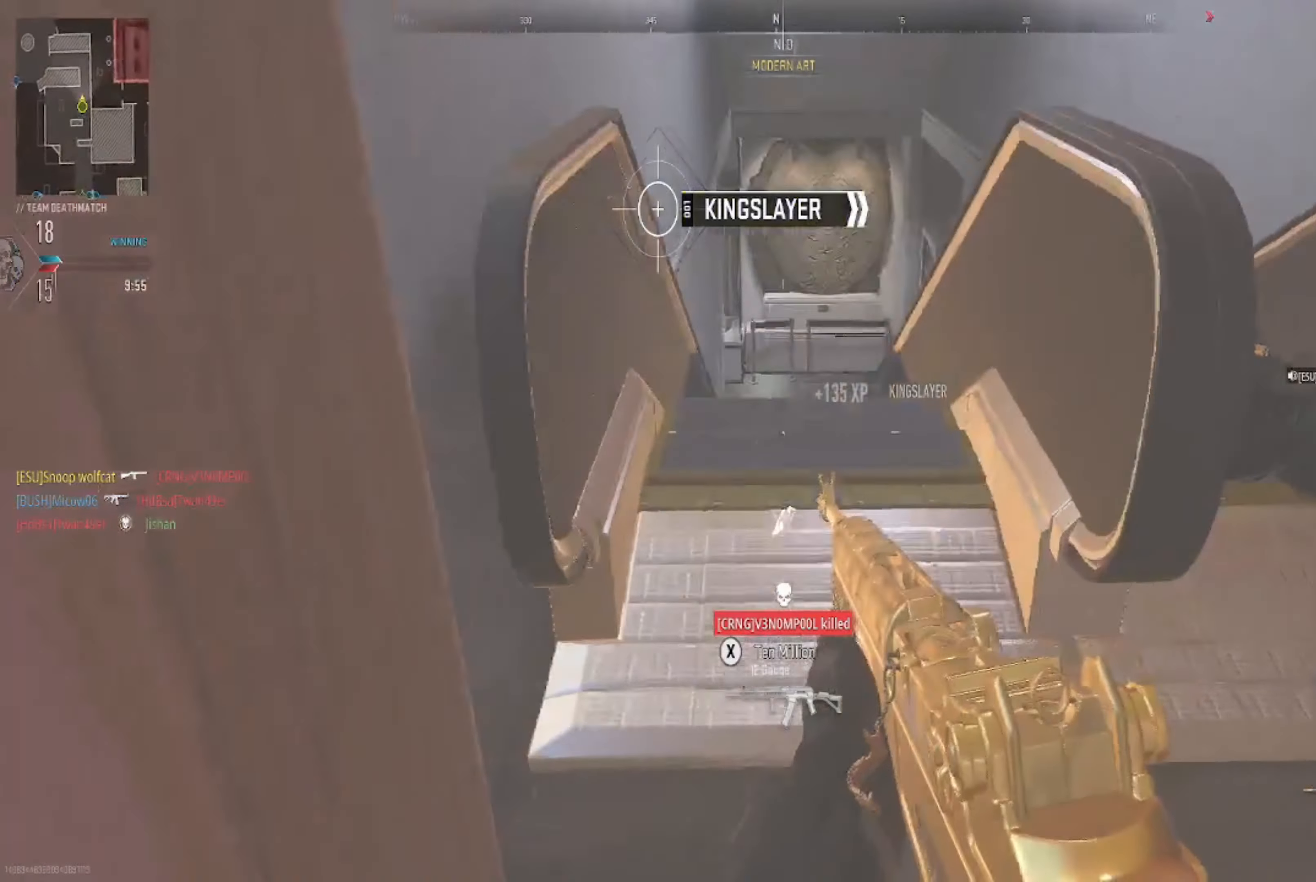
{"buttons": [], "left_stick": "up", "right_stick": "up-left", "events": [[33, "left_stick", "down-left"], [100, "right_stick", "up-left"], [233, "left_stick", "center"], [300, "left_stick", "up"]]}
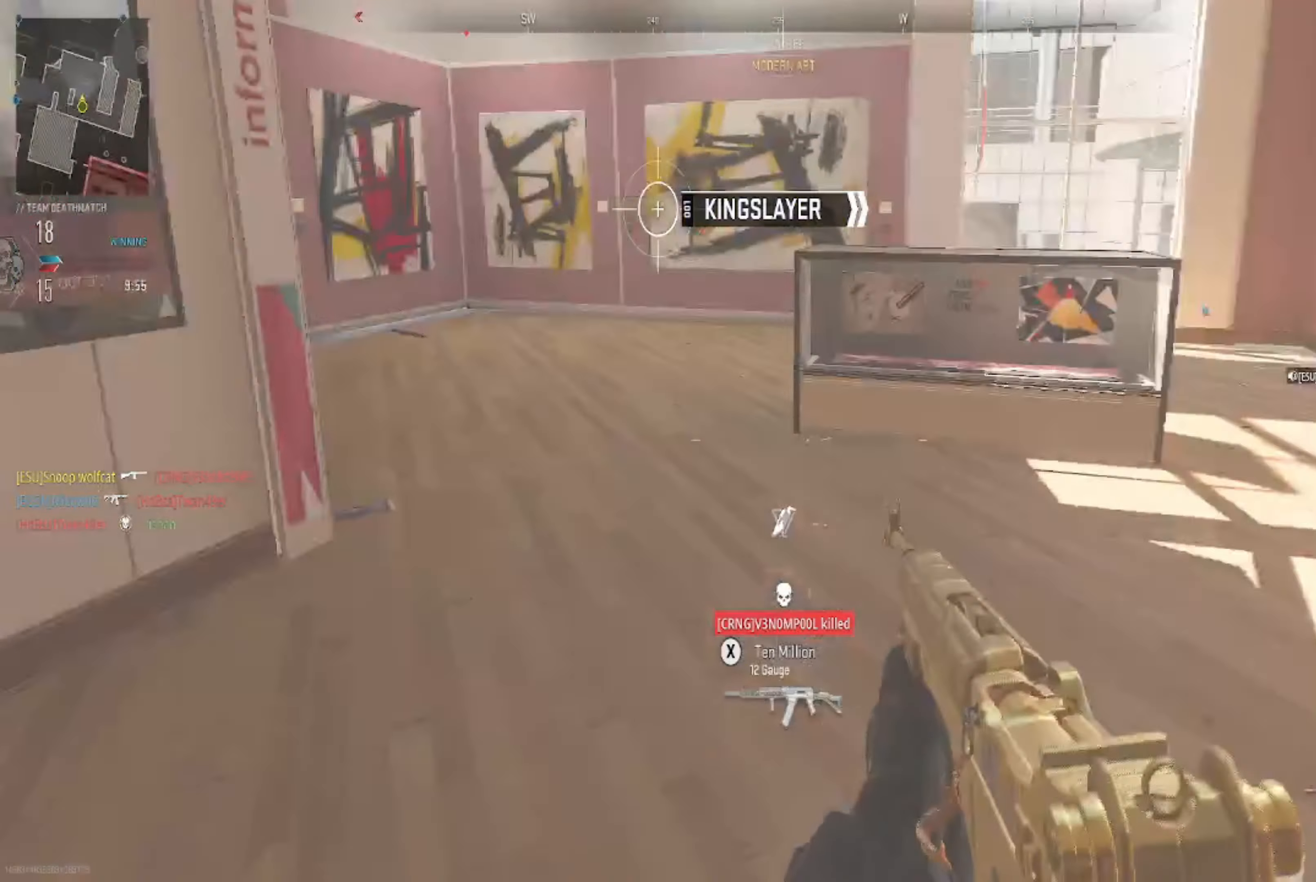
{"buttons": [], "left_stick": "up-right", "right_stick": "left", "events": [[134, "right_stick", "center"], [301, "left_stick", "up-right"], [334, "right_stick", "left"]]}
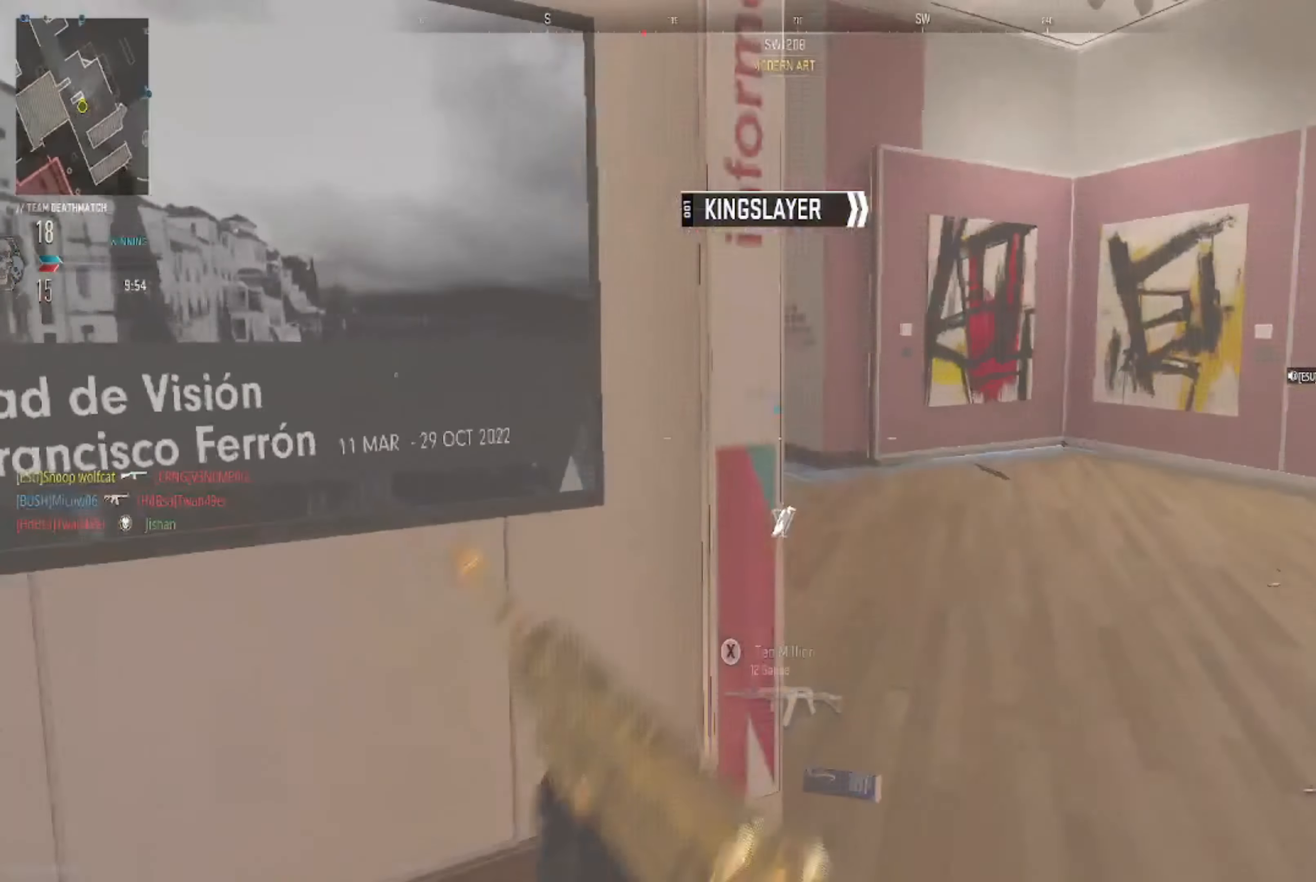
{"buttons": ["L2"], "left_stick": "up-right", "right_stick": "up-left", "events": [[299, "right_stick", "center"], [433, "right_stick", "up-left"], [466, "L2", "down"]]}
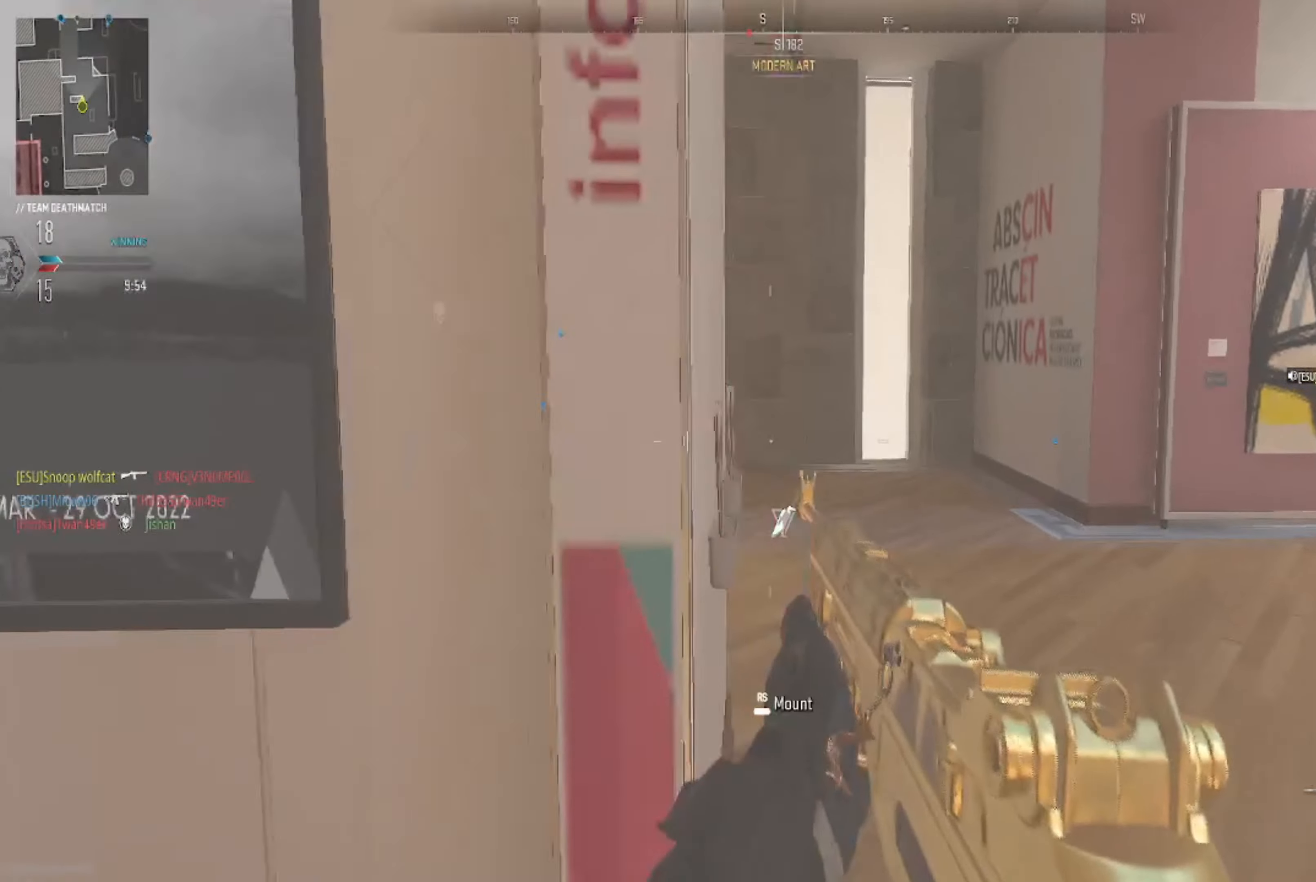
{"buttons": ["L2"], "left_stick": "up-right", "right_stick": "left", "events": [[166, "left_stick", "right"], [233, "right_stick", "left"], [500, "left_stick", "up-right"]]}
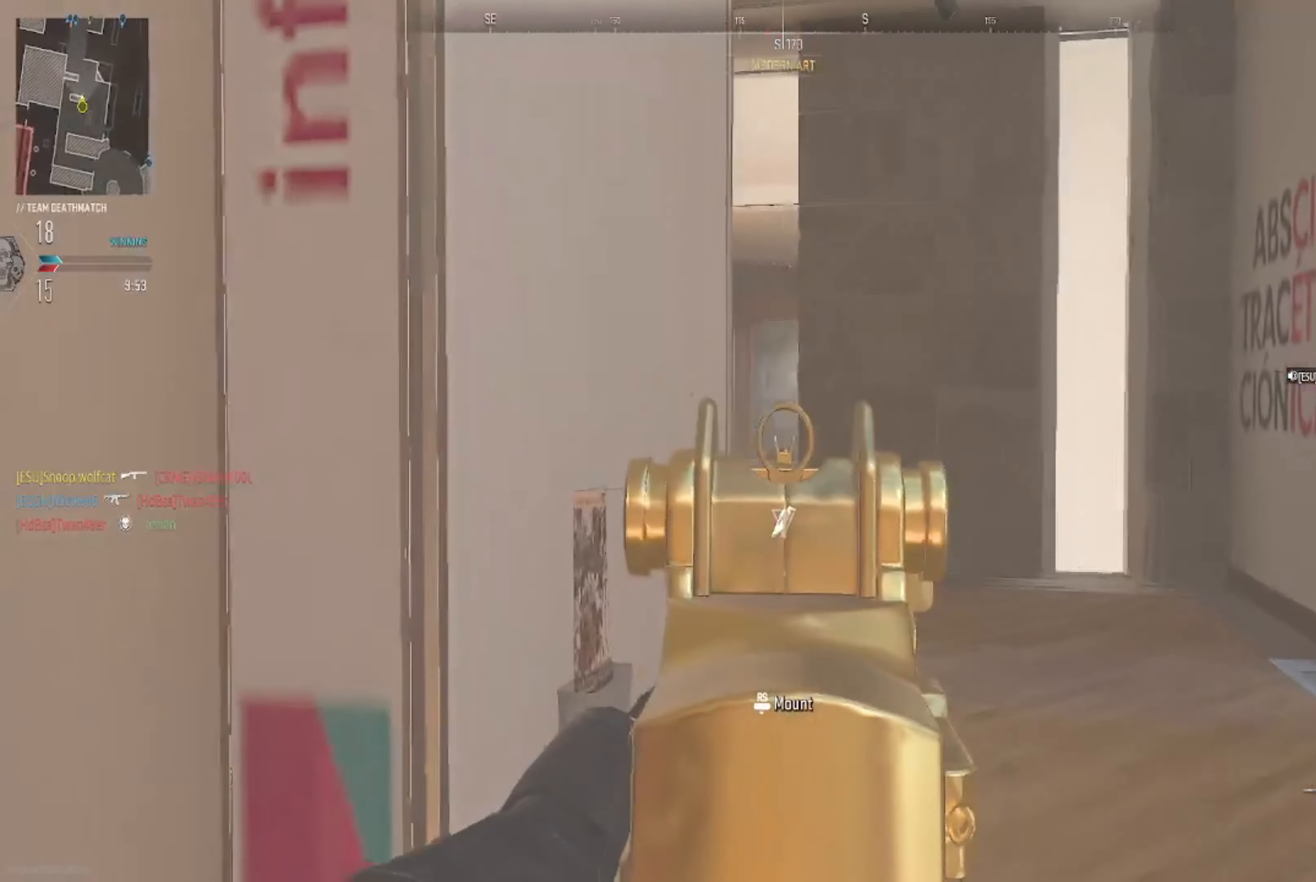
{"buttons": [], "left_stick": "up-left", "right_stick": "right", "events": [[200, "L2", "up"], [200, "left_stick", "down-left"], [400, "left_stick", "up-left"], [400, "right_stick", "right"]]}
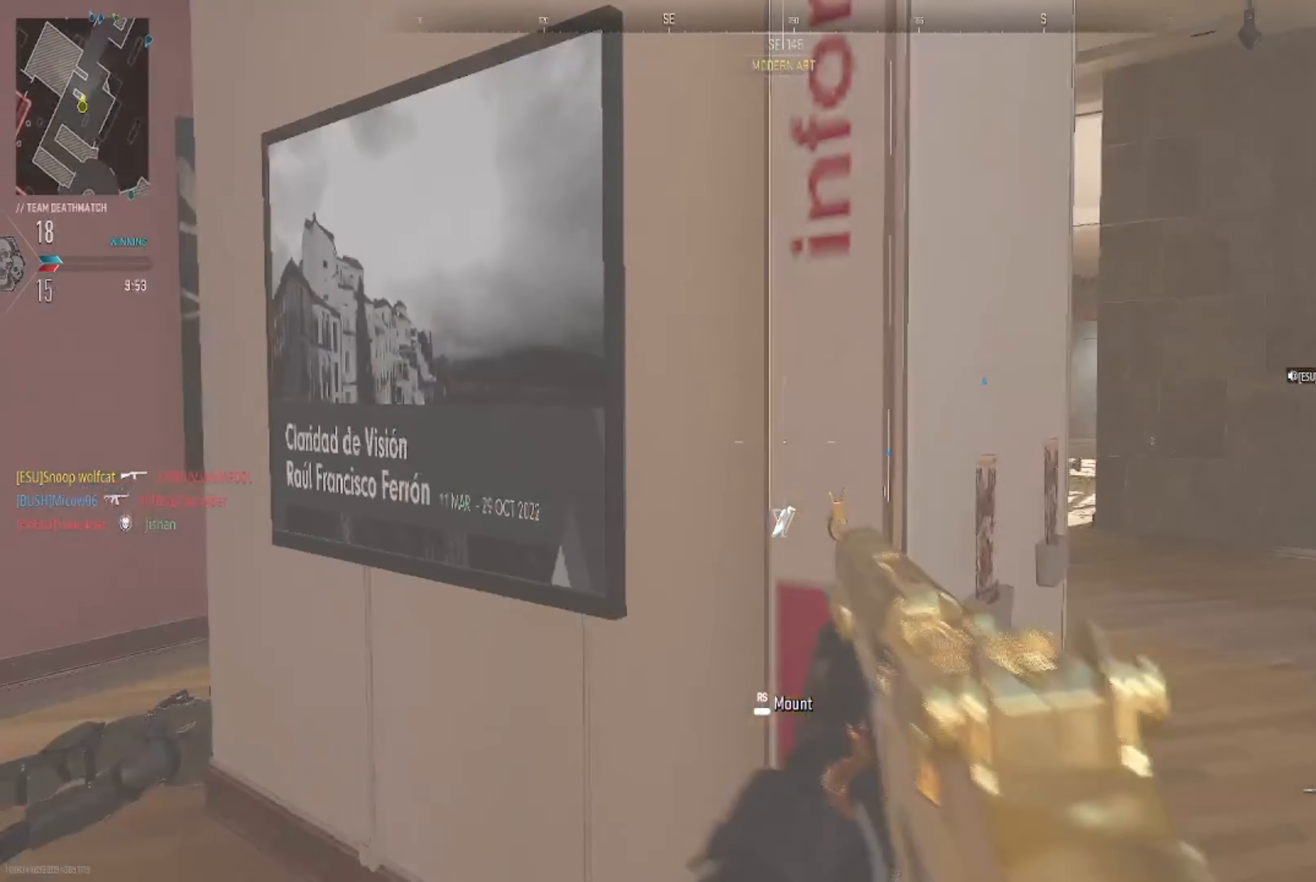
{"buttons": [], "left_stick": "down-right", "right_stick": "center", "events": [[33, "left_stick", "left"], [100, "right_stick", "left"], [200, "left_stick", "up"], [233, "right_stick", "right"], [267, "left_stick", "right"], [367, "left_stick", "down-right"], [400, "right_stick", "center"]]}
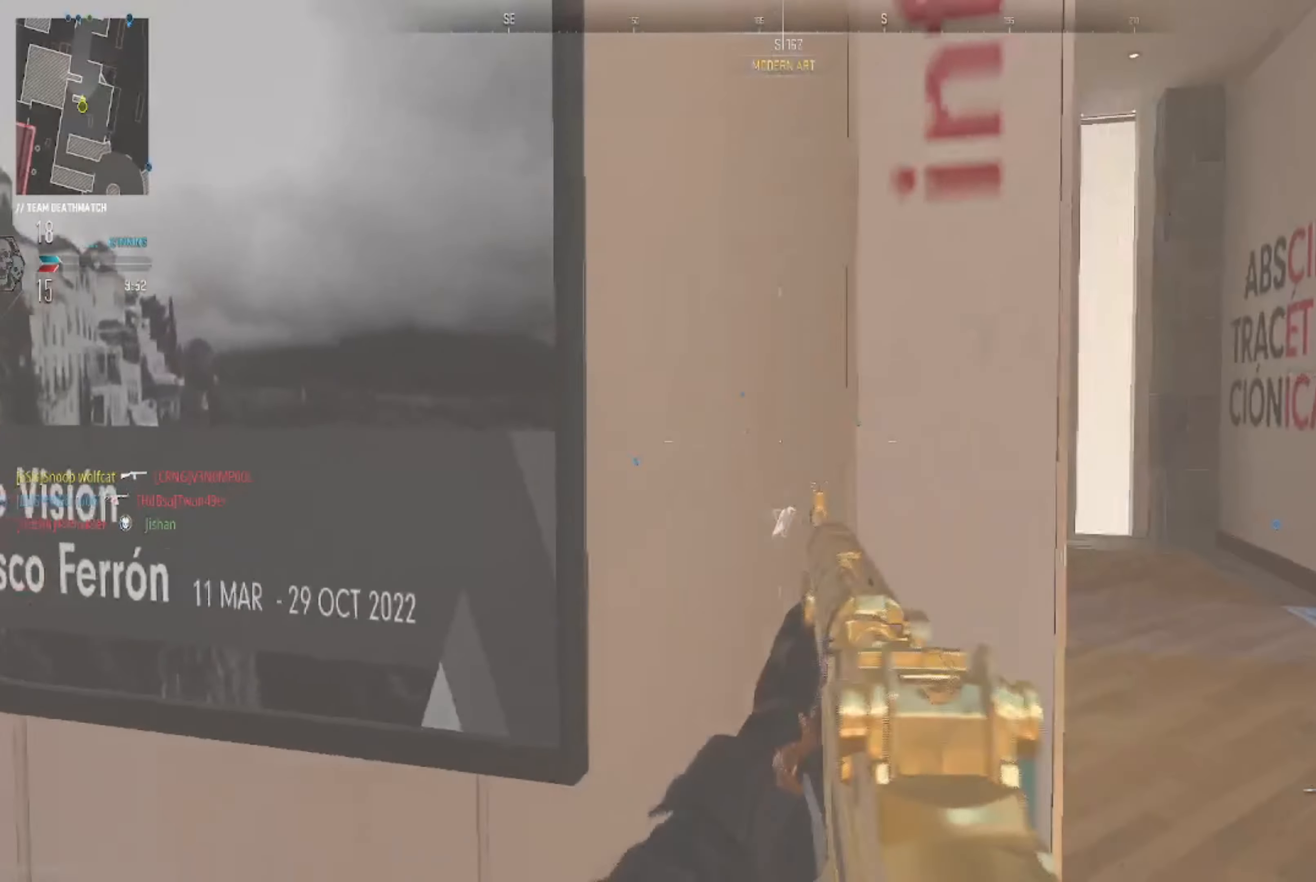
{"buttons": ["L2", "R2"], "left_stick": "down-right", "right_stick": "down", "events": [[67, "L2", "down"], [367, "R2", "down"], [501, "right_stick", "down"]]}
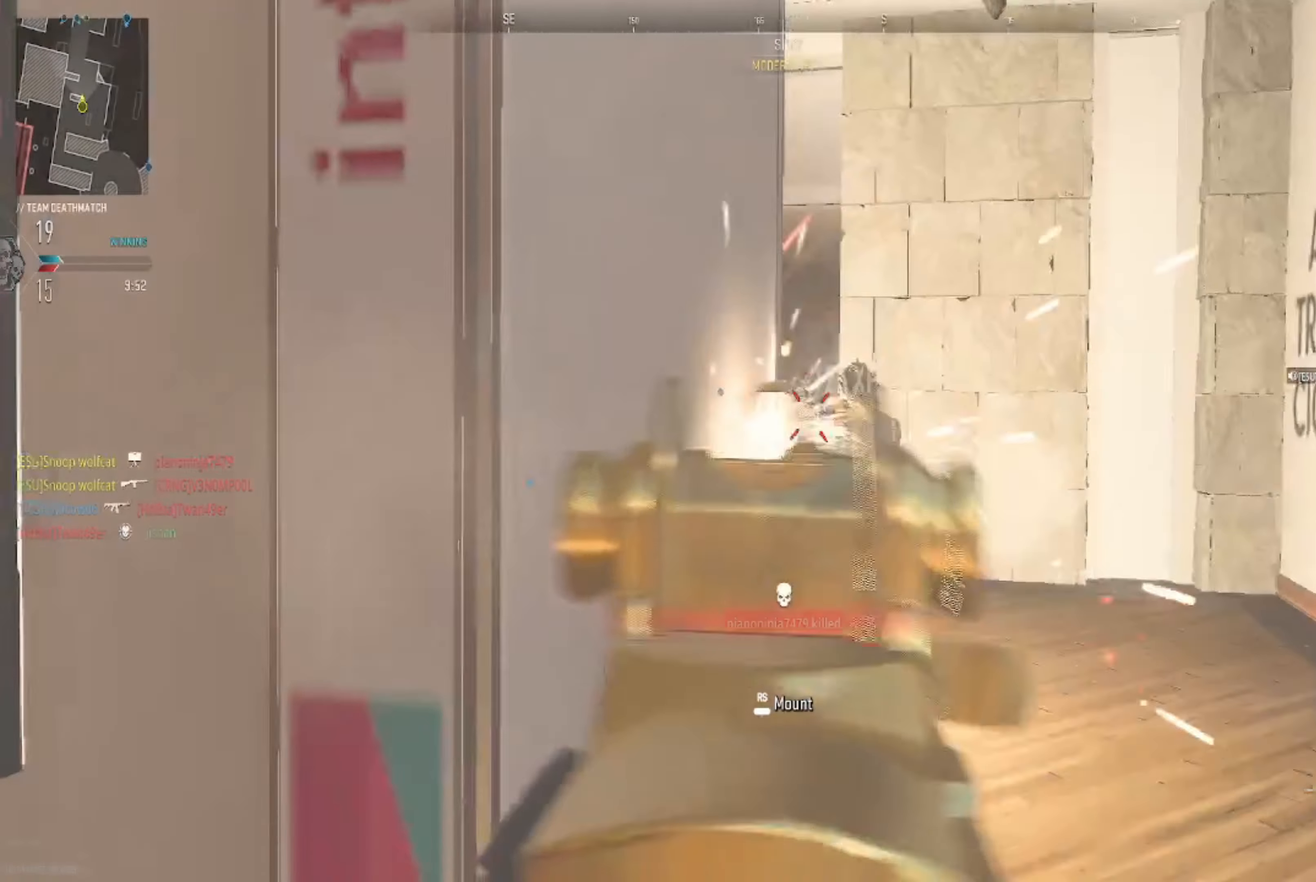
{"buttons": ["L2"], "left_stick": "down-right", "right_stick": "down-left", "events": [[100, "right_stick", "down-right"], [267, "right_stick", "down-left"], [433, "R2", "up"]]}
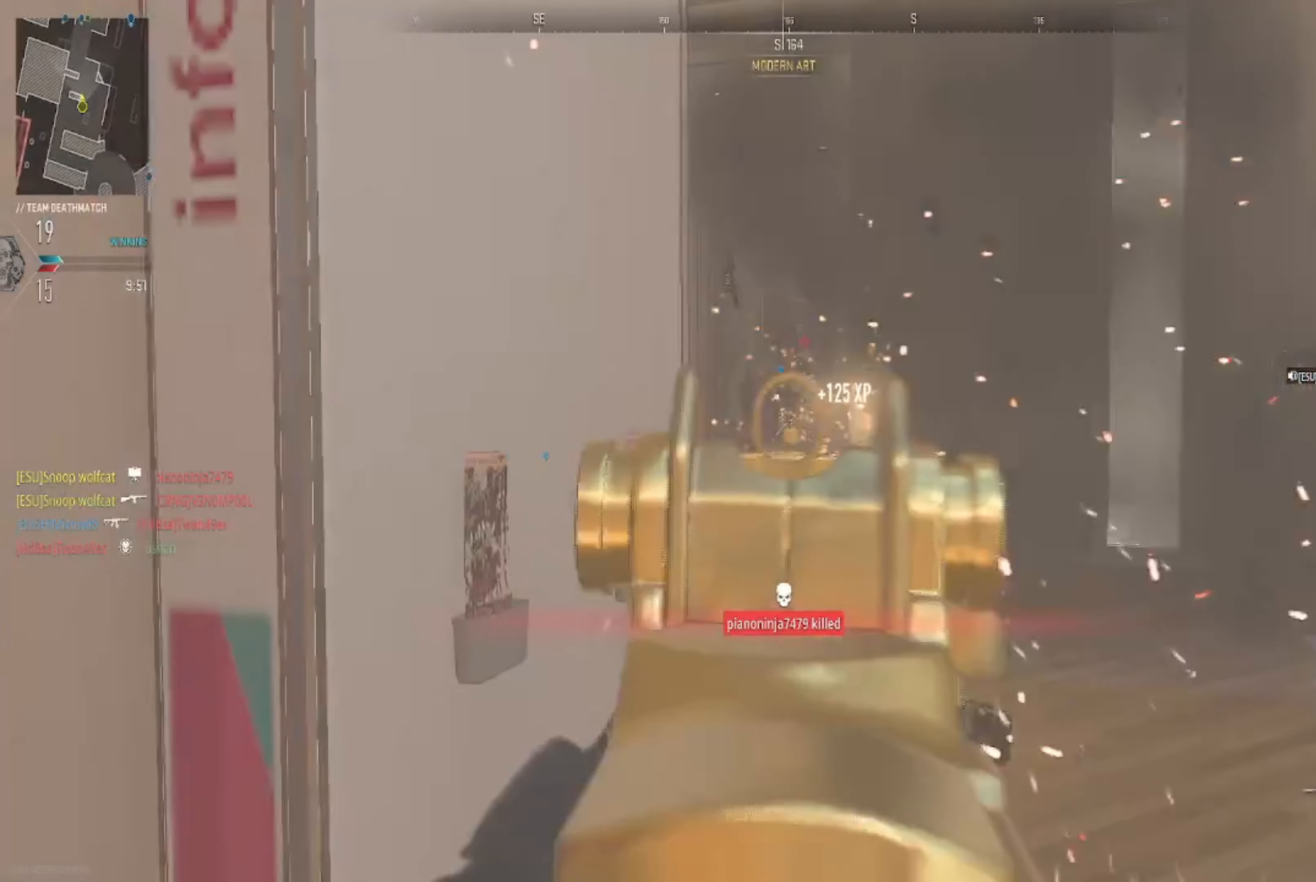
{"buttons": ["L2", "R2"], "left_stick": "up-left", "right_stick": "down", "events": [[33, "R2", "down"], [33, "right_stick", "up-left"], [67, "left_stick", "up-right"], [134, "right_stick", "down"], [200, "left_stick", "up-left"], [200, "right_stick", "down-right"], [367, "left_stick", "left"], [367, "right_stick", "center"], [467, "right_stick", "down"], [501, "left_stick", "up-left"]]}
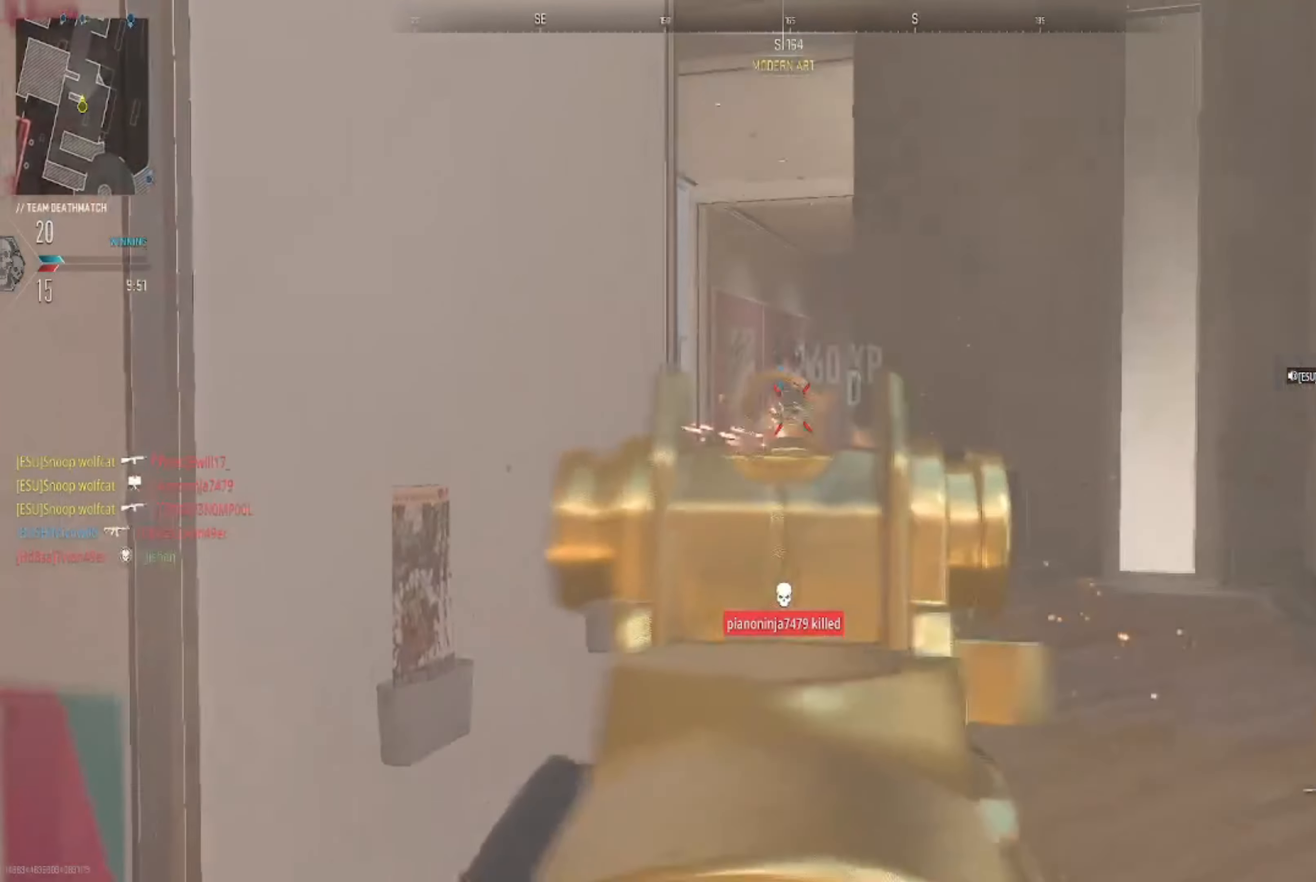
{"buttons": [], "left_stick": "up-left", "right_stick": "left", "events": [[200, "left_stick", "center"], [267, "R2", "up"], [267, "left_stick", "down"], [267, "right_stick", "center"], [300, "L2", "up"], [333, "left_stick", "down-left"], [333, "right_stick", "left"], [433, "left_stick", "up-left"]]}
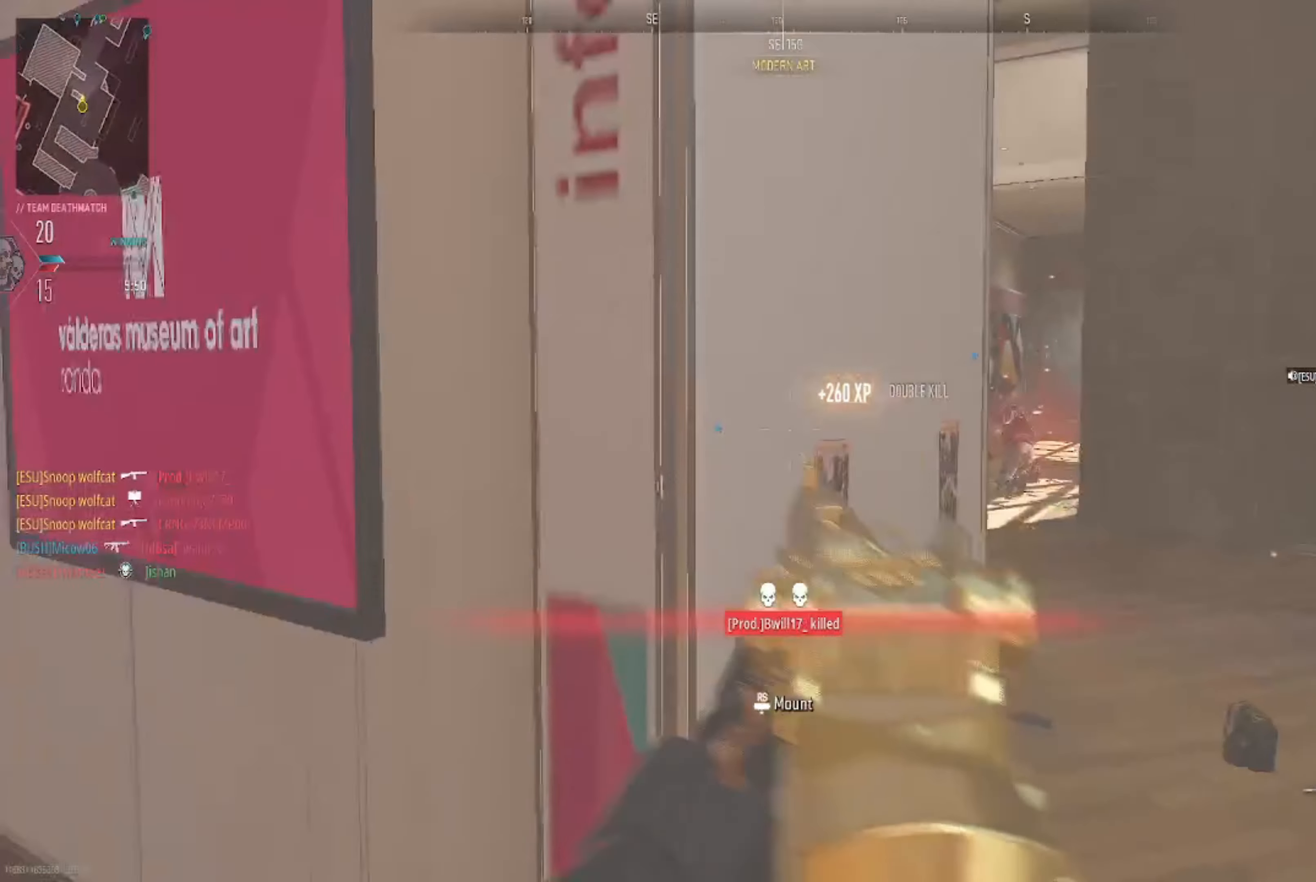
{"buttons": [], "left_stick": "up", "right_stick": "down-left", "events": [[200, "left_stick", "up"], [334, "right_stick", "center"], [434, "right_stick", "down-left"]]}
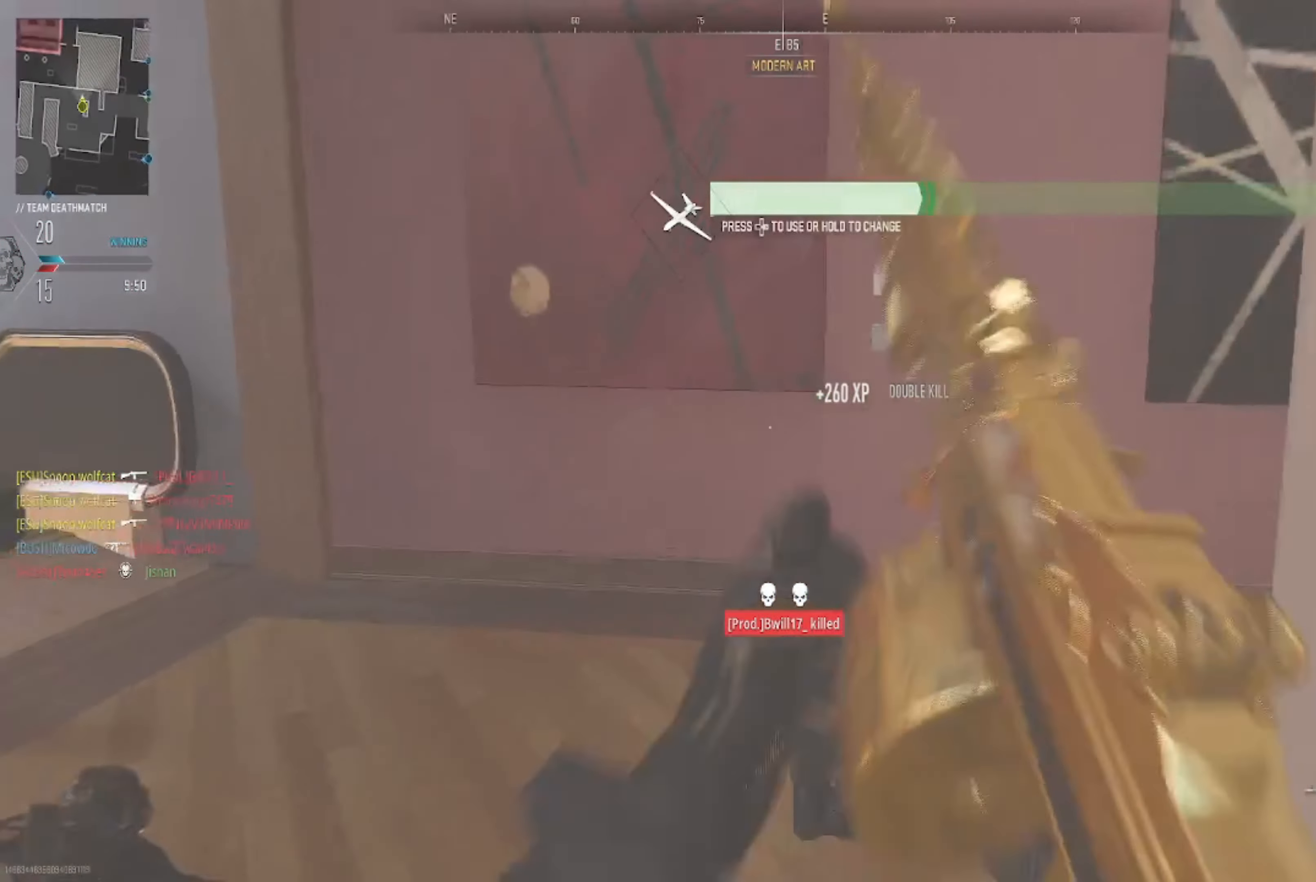
{"buttons": [], "left_stick": "left", "right_stick": "center", "events": [[267, "right_stick", "left"], [333, "left_stick", "up-left"], [467, "left_stick", "left"], [467, "right_stick", "center"]]}
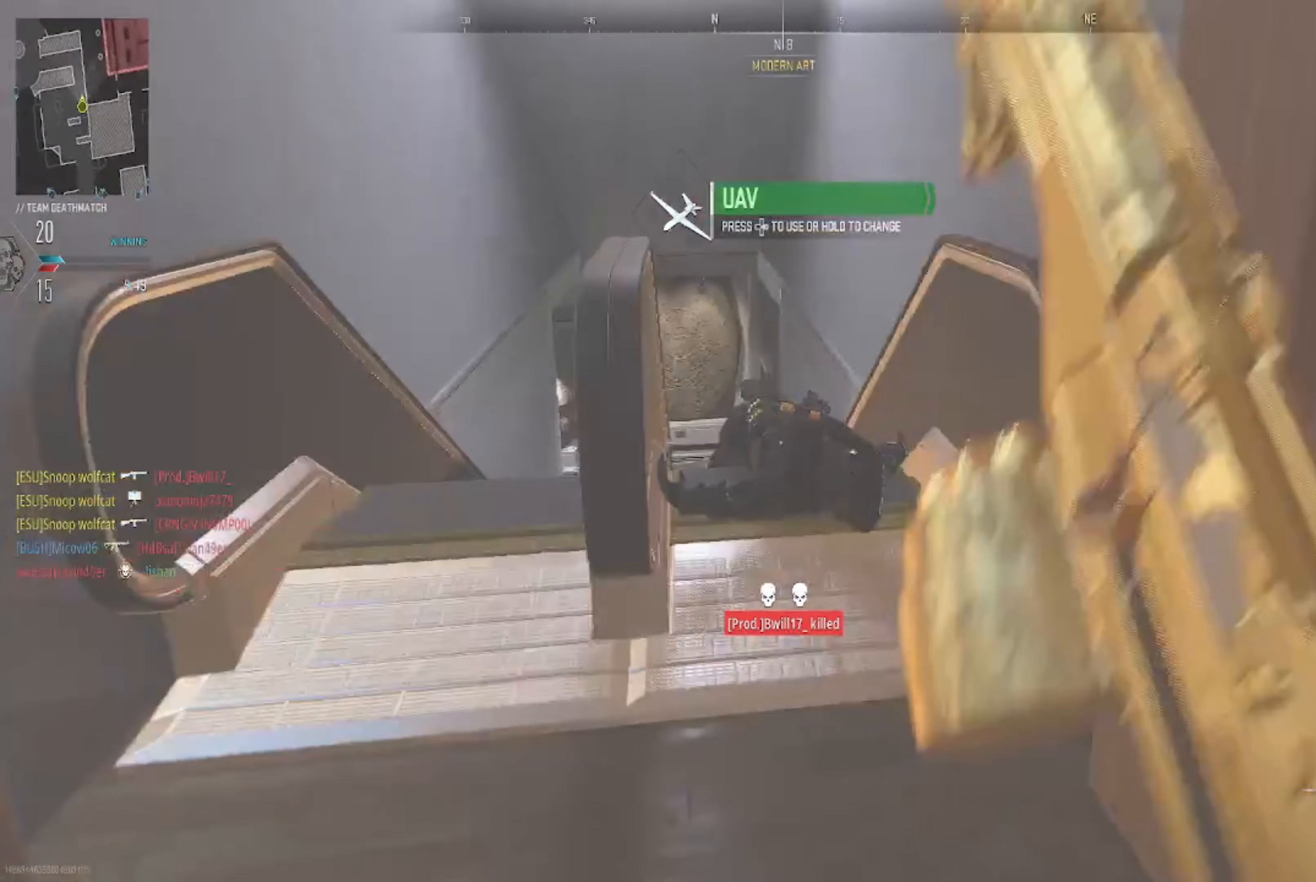
{"buttons": ["L2"], "left_stick": "up-left", "right_stick": "center", "events": [[100, "L2", "down"], [100, "right_stick", "left"], [267, "left_stick", "up-left"], [267, "right_stick", "center"]]}